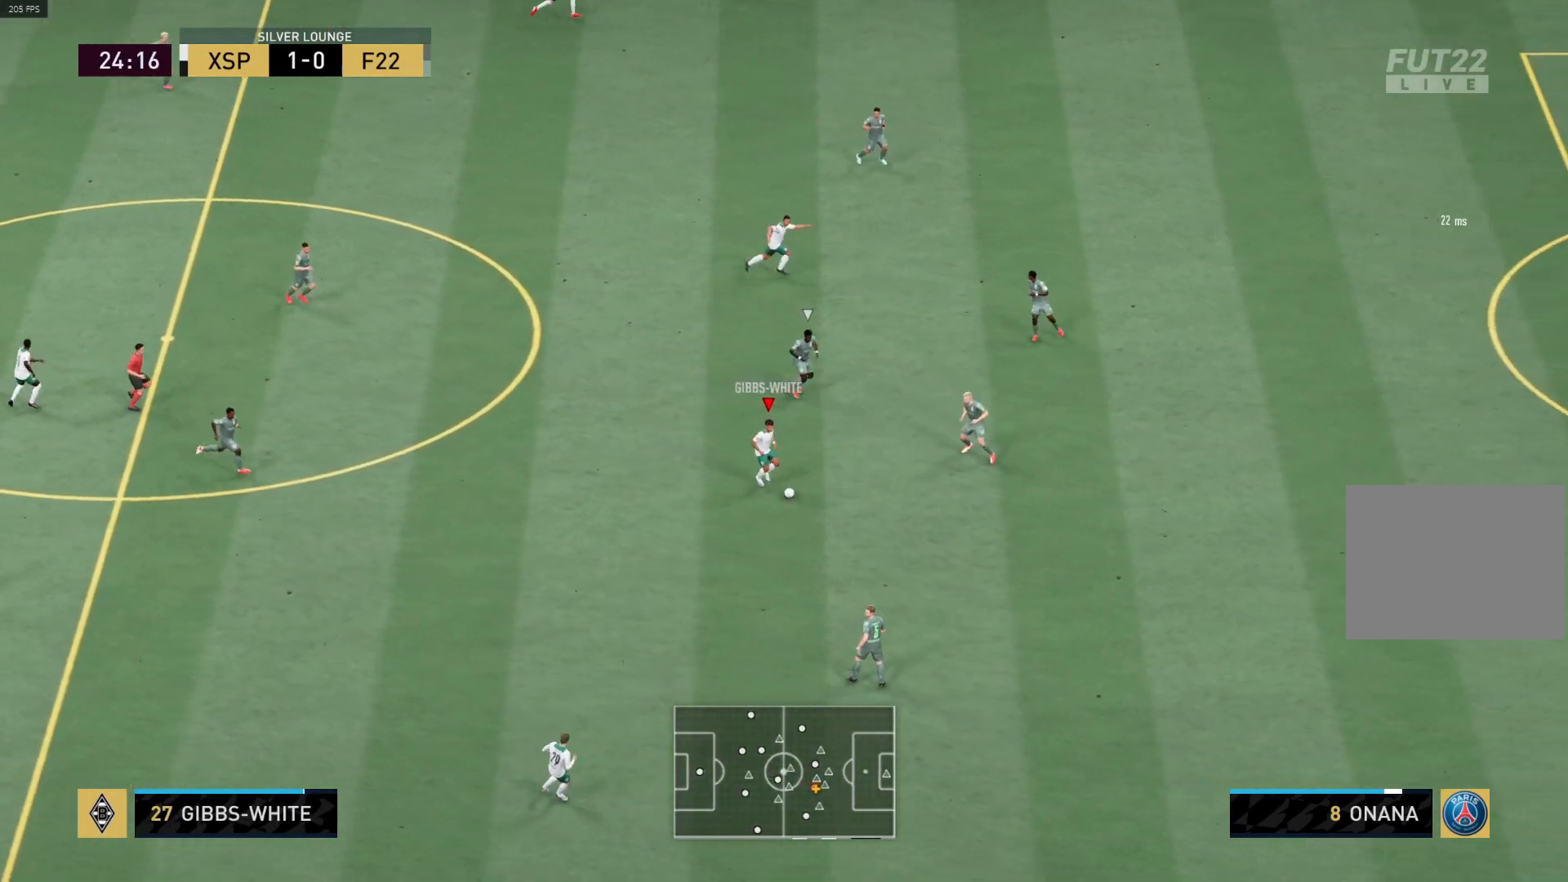
Gameplay with a controller (PlayStation layout); each line is a JSON object with the inputs held at the frame after it. "events" lists button and stick changes between this image and that frame as [ms after this image, input, new state], when the widget could be followed in between.
{"buttons": ["L1", "R1", "L3"], "left_stick": "down-right", "right_stick": "center", "events": [[250, "L3", "down"]]}
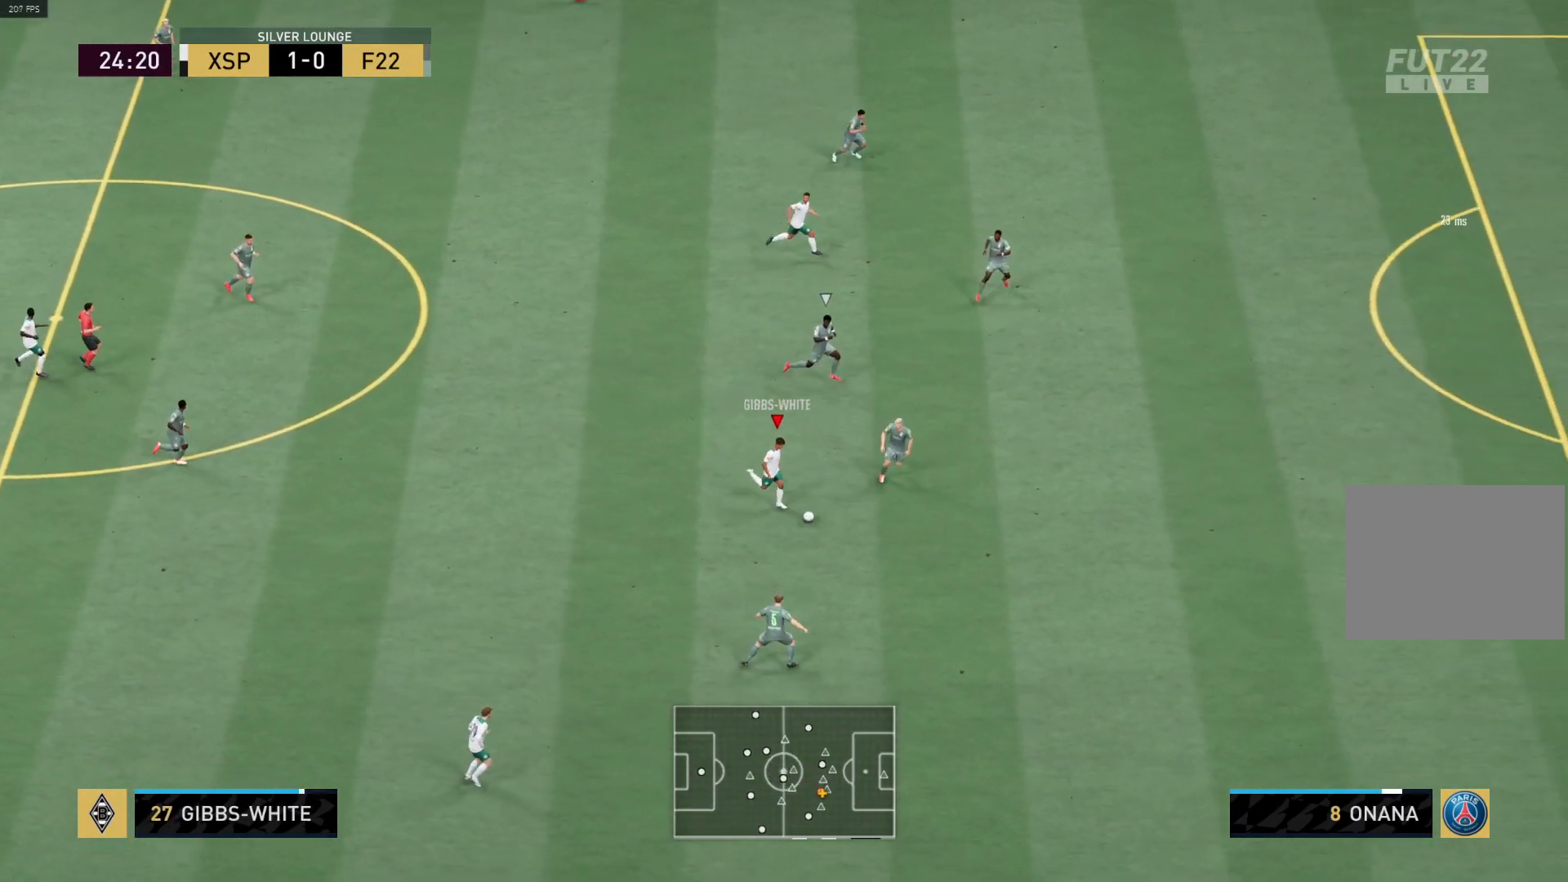
{"buttons": ["L1", "R1", "L3"], "left_stick": "down-right", "right_stick": "center", "events": [[50, "R1", "up"], [83, "L1", "up"], [200, "R1", "down"], [500, "L1", "down"]]}
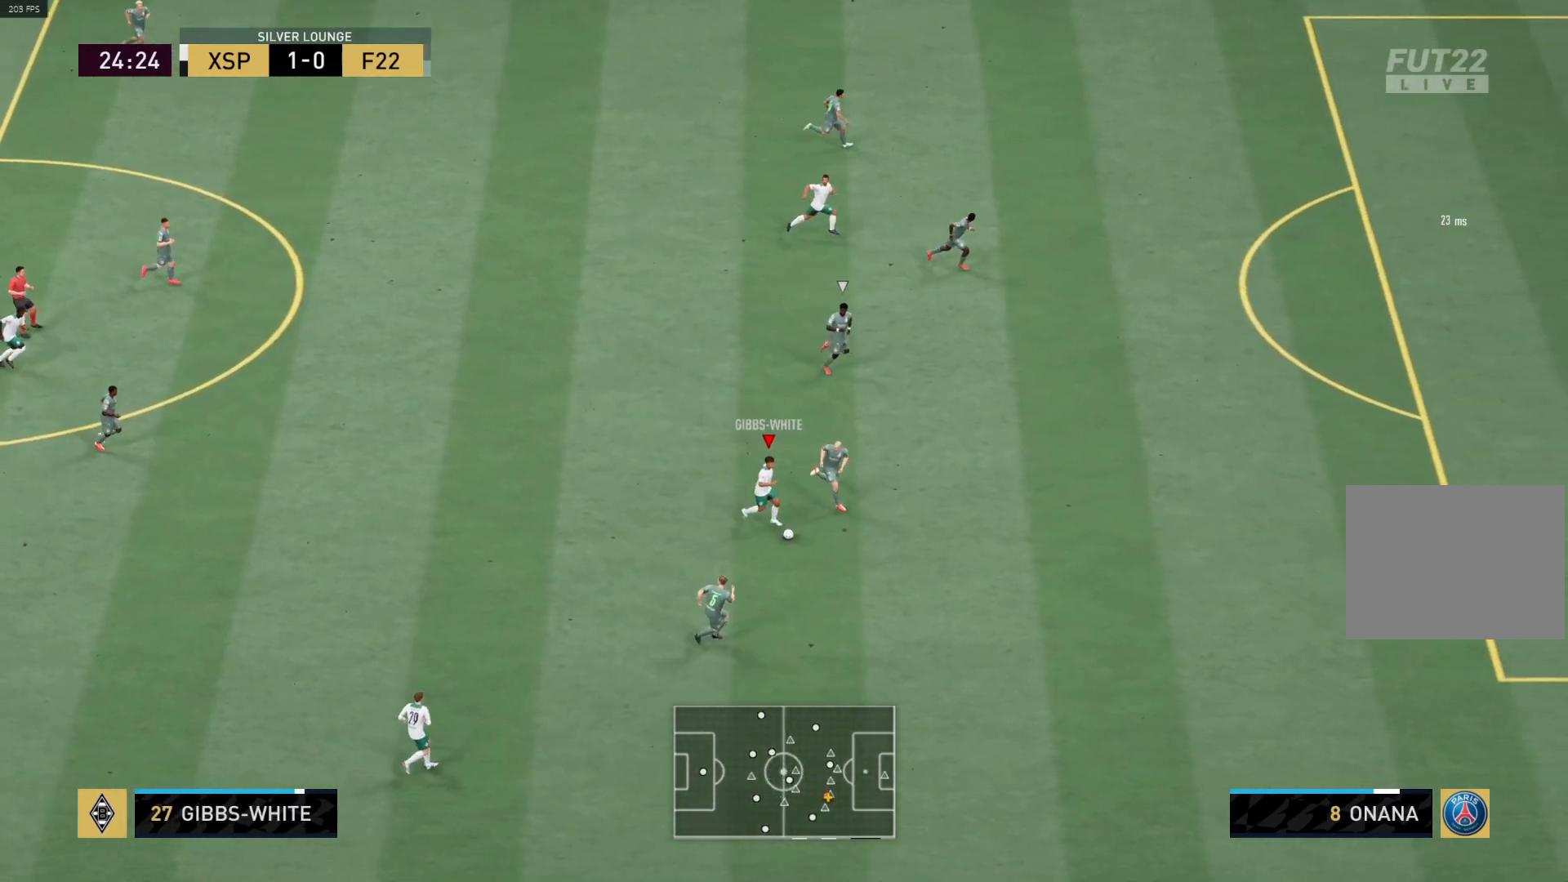
{"buttons": ["R1"], "left_stick": "down-right", "right_stick": "center", "events": [[450, "L3", "up"], [483, "L1", "up"]]}
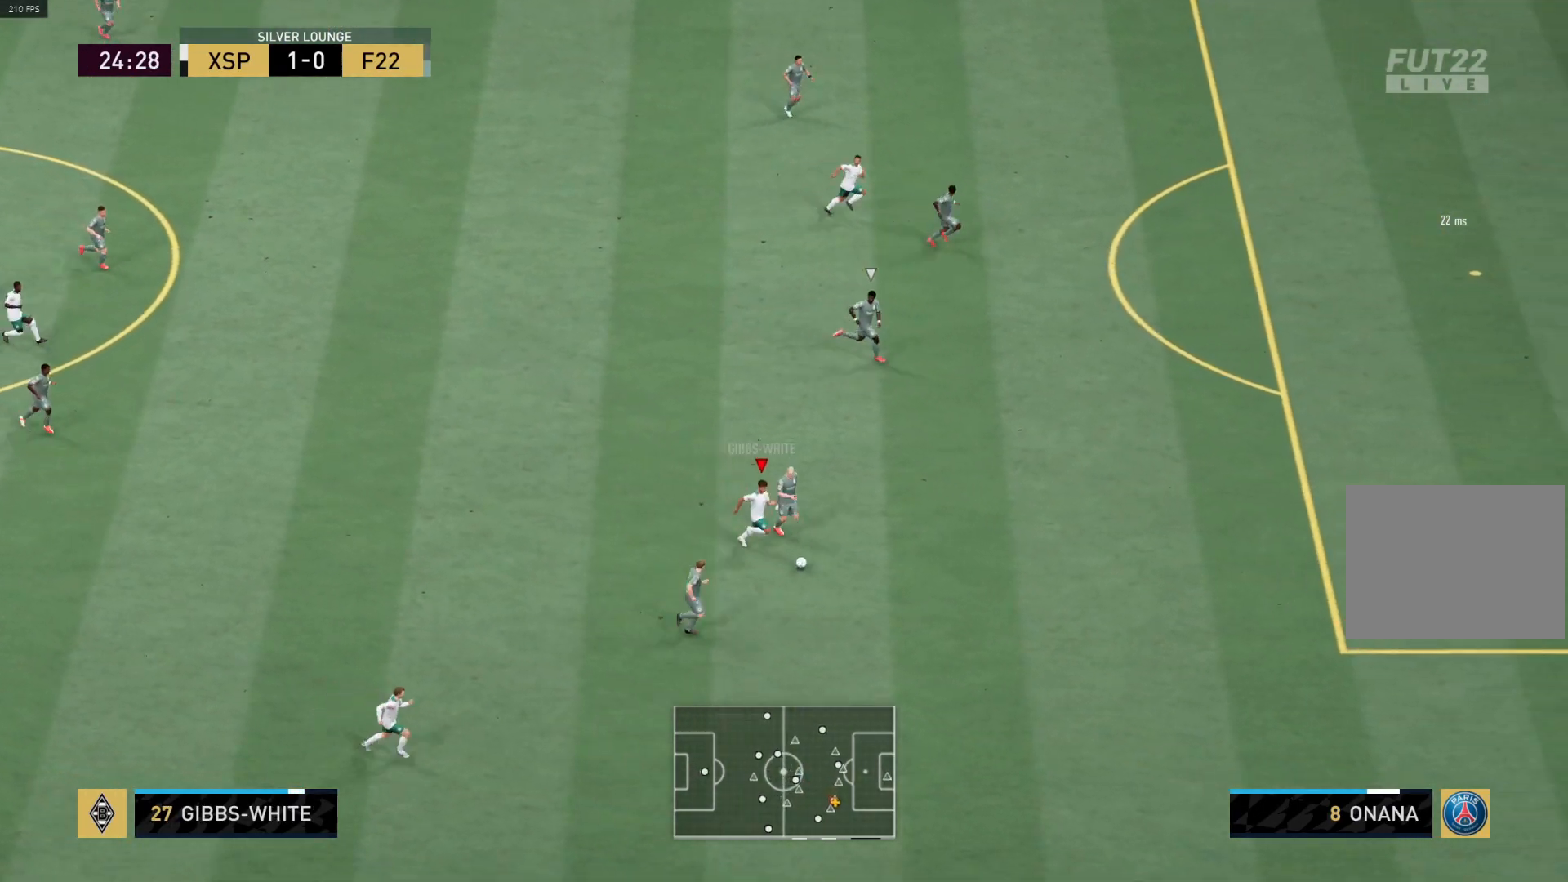
{"buttons": ["L1", "R1", "L3"], "left_stick": "down-right", "right_stick": "center", "events": [[183, "L3", "down"], [483, "L1", "down"]]}
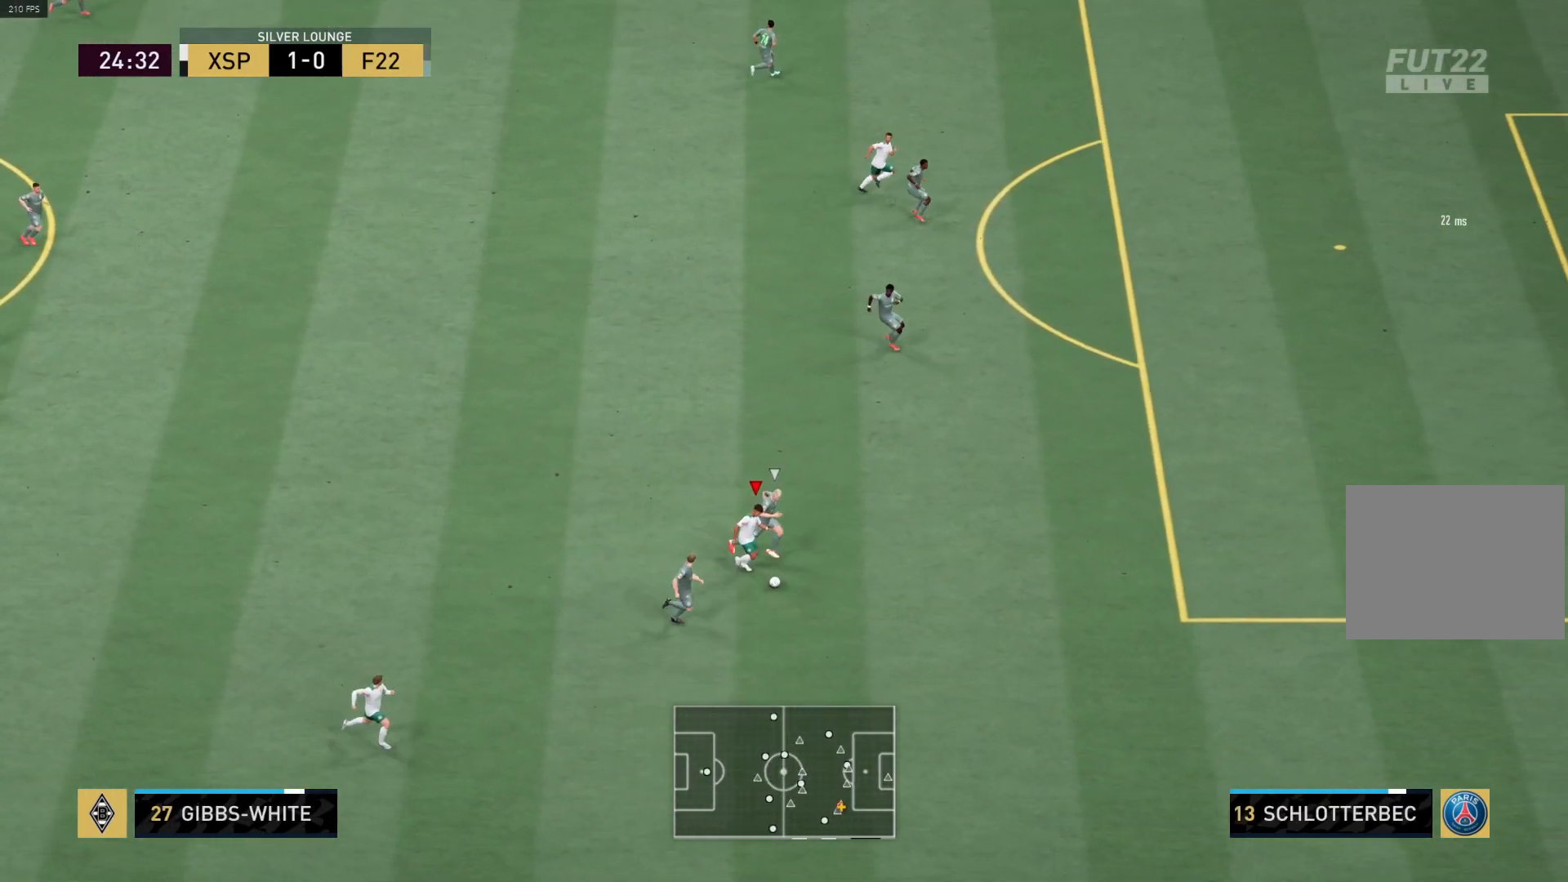
{"buttons": ["R1"], "left_stick": "down-right", "right_stick": "center", "events": [[333, "L3", "up"], [400, "L1", "up"]]}
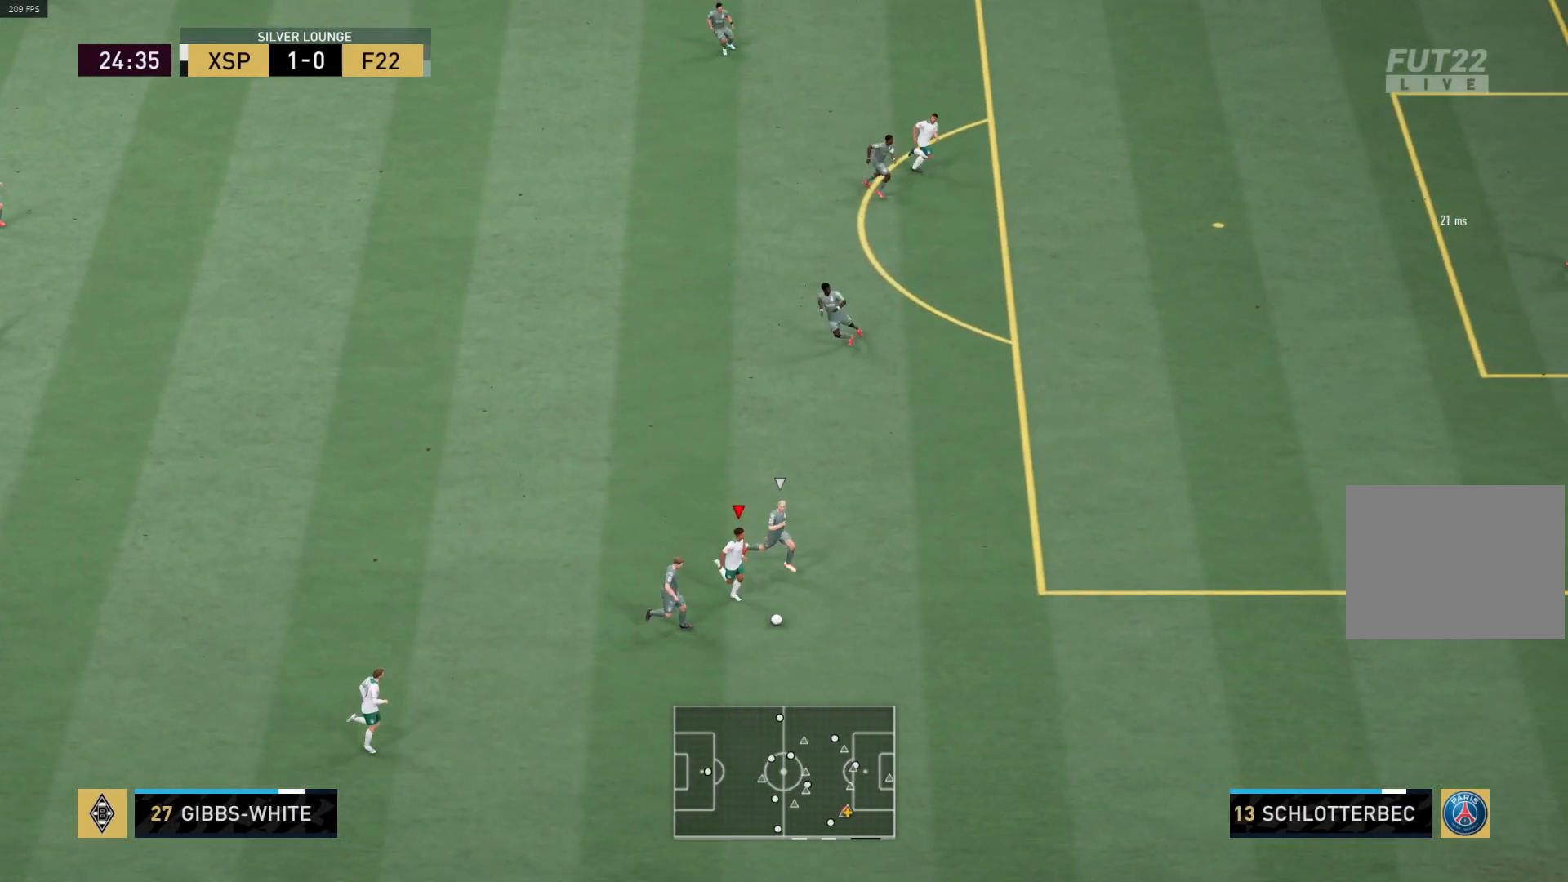
{"buttons": ["L1", "R1", "L3"], "left_stick": "down-right", "right_stick": "center", "events": [[300, "L3", "down"], [433, "L1", "down"]]}
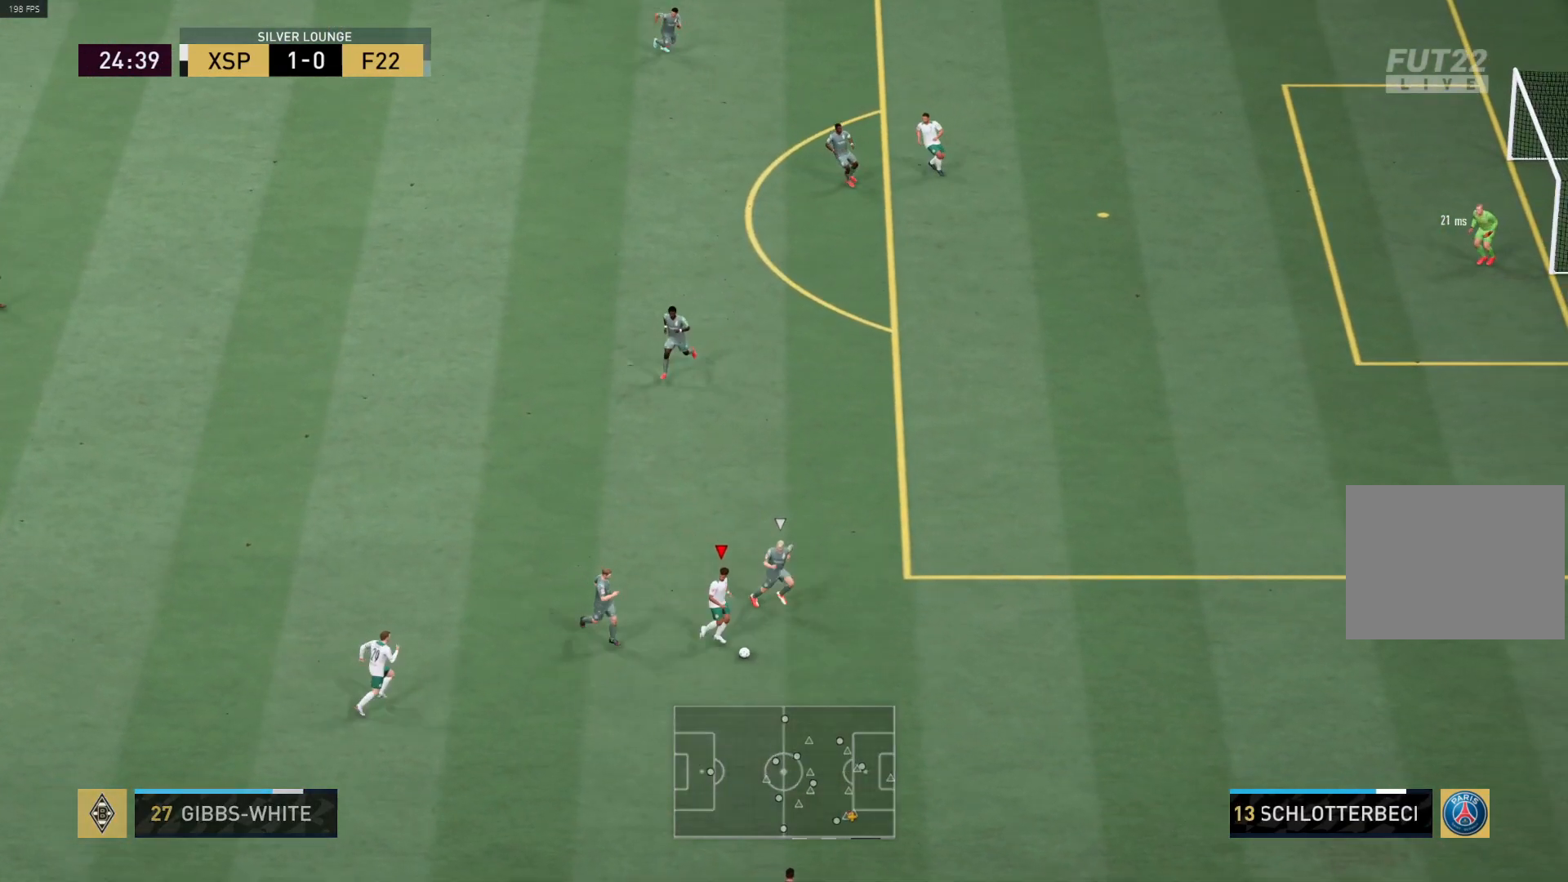
{"buttons": ["R1", "L3"], "left_stick": "down-right", "right_stick": "center", "events": [[483, "L1", "up"]]}
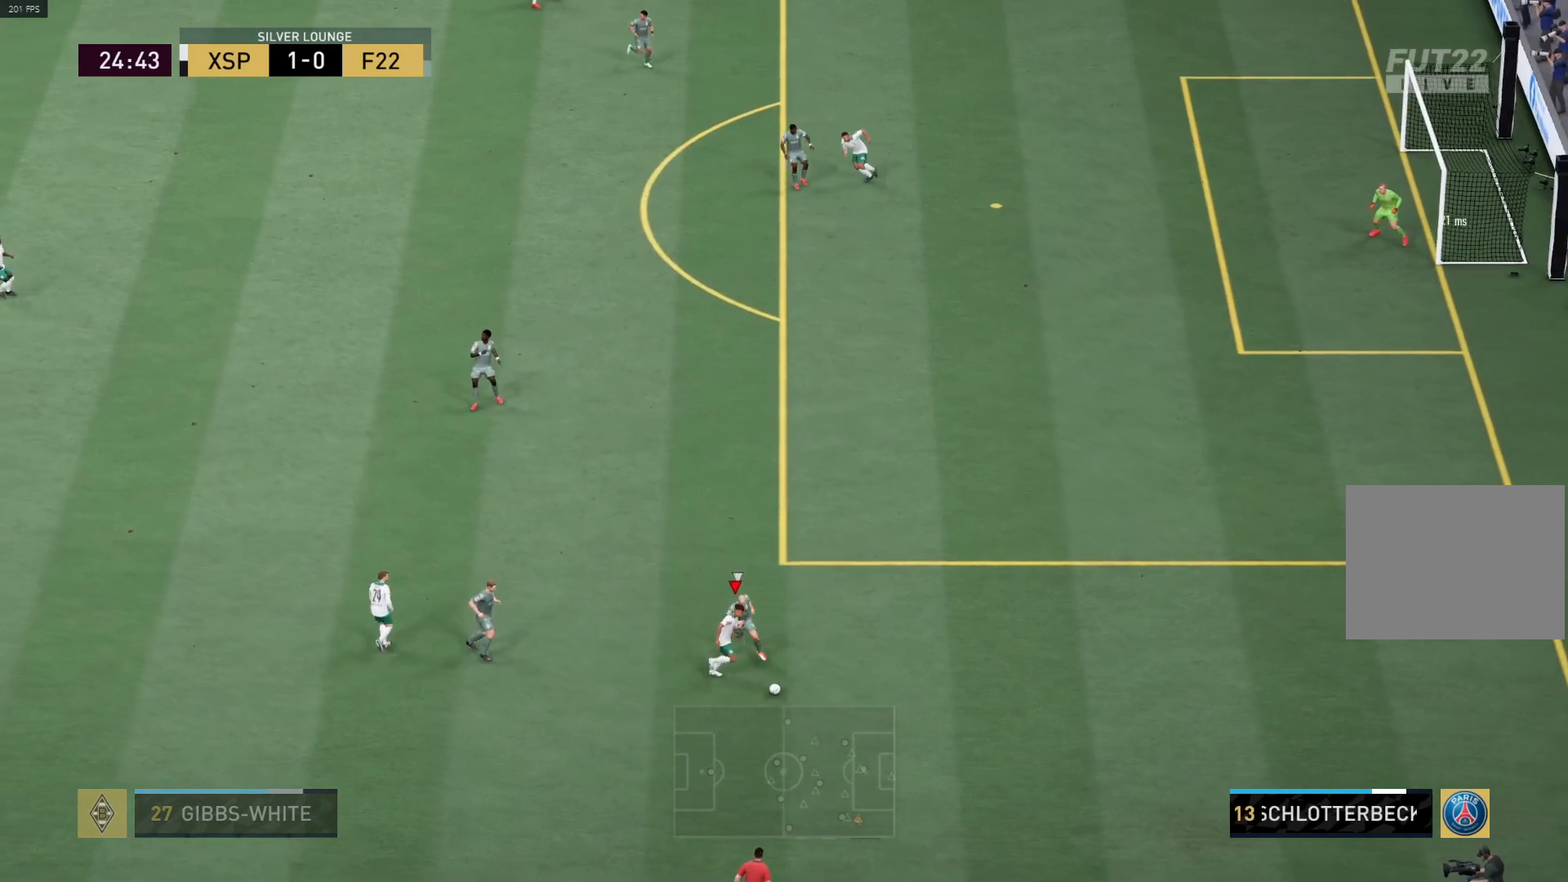
{"buttons": ["R1"], "left_stick": "right", "right_stick": "center", "events": [[150, "L3", "up"], [233, "left_stick", "right"]]}
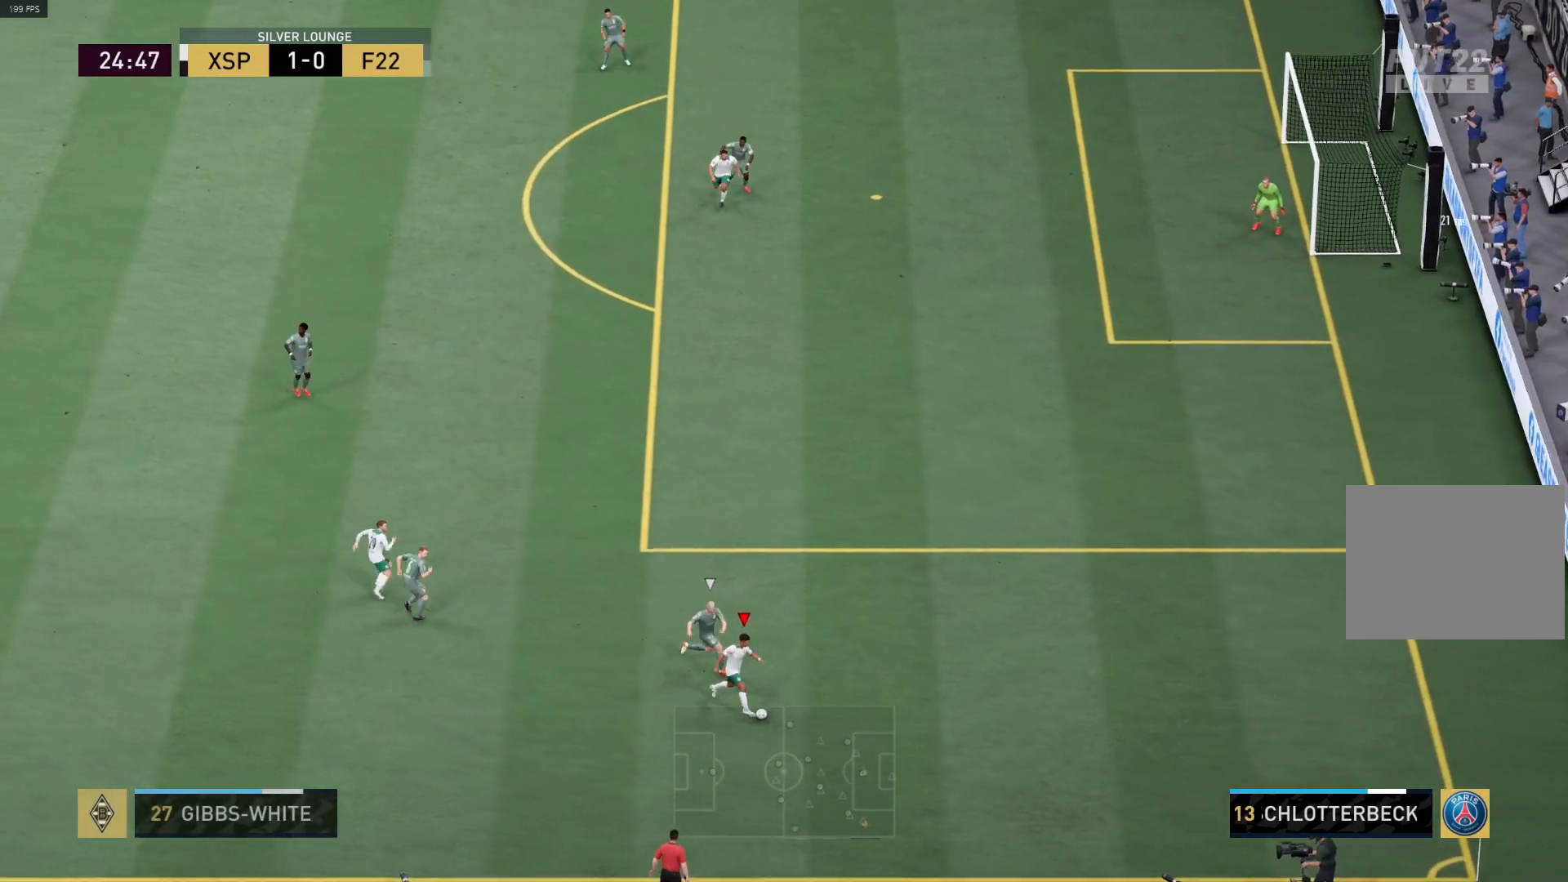
{"buttons": [], "left_stick": "up-right", "right_stick": "center", "events": [[467, "left_stick", "up-right"], [500, "R1", "up"]]}
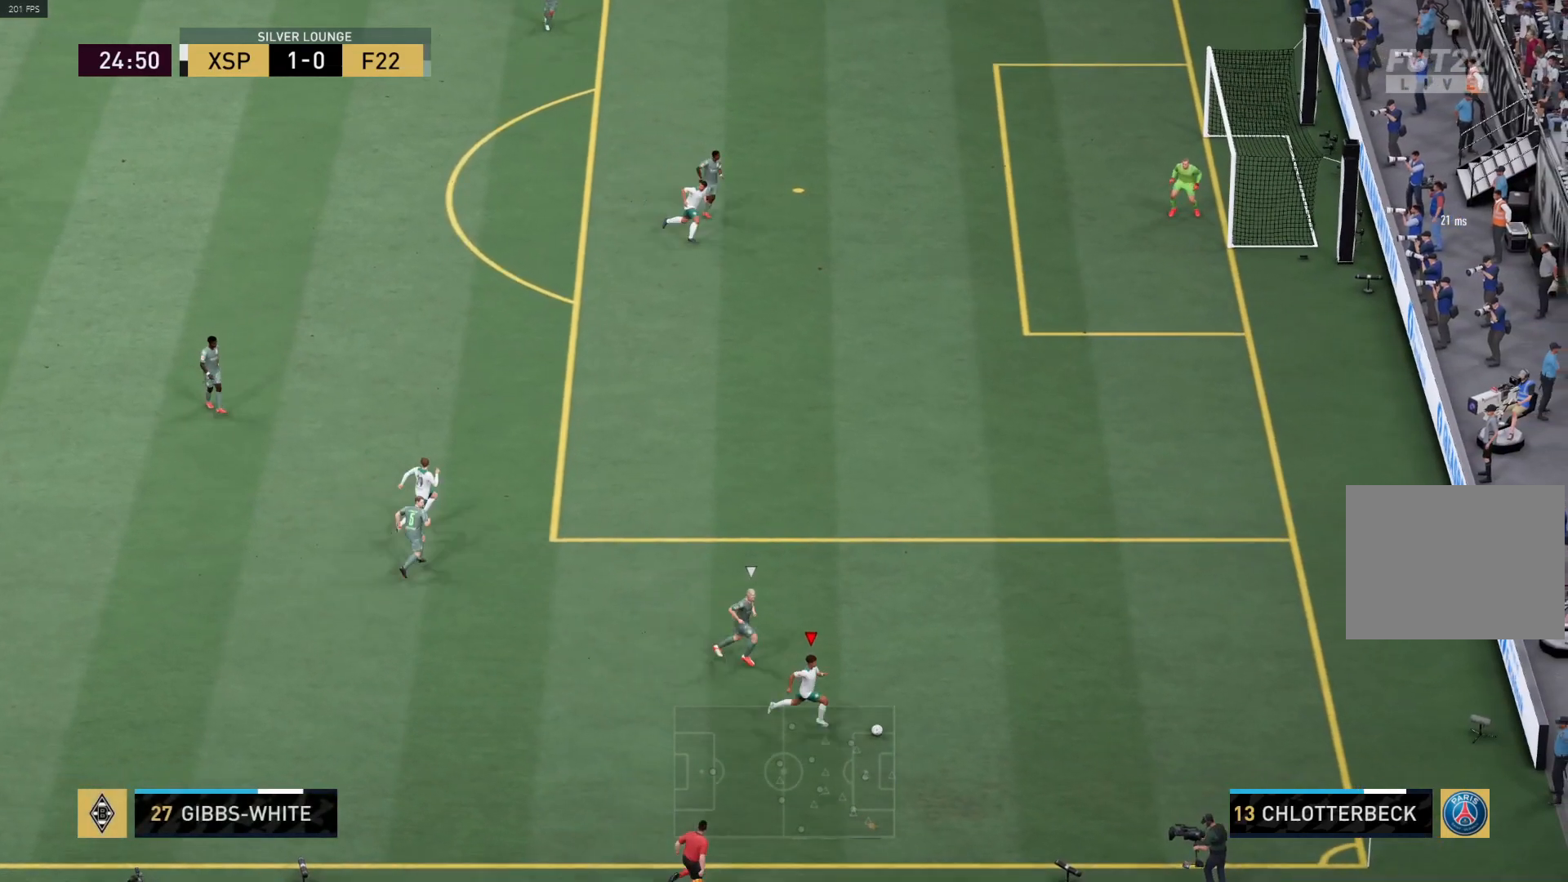
{"buttons": [], "left_stick": "up-right", "right_stick": "center", "events": []}
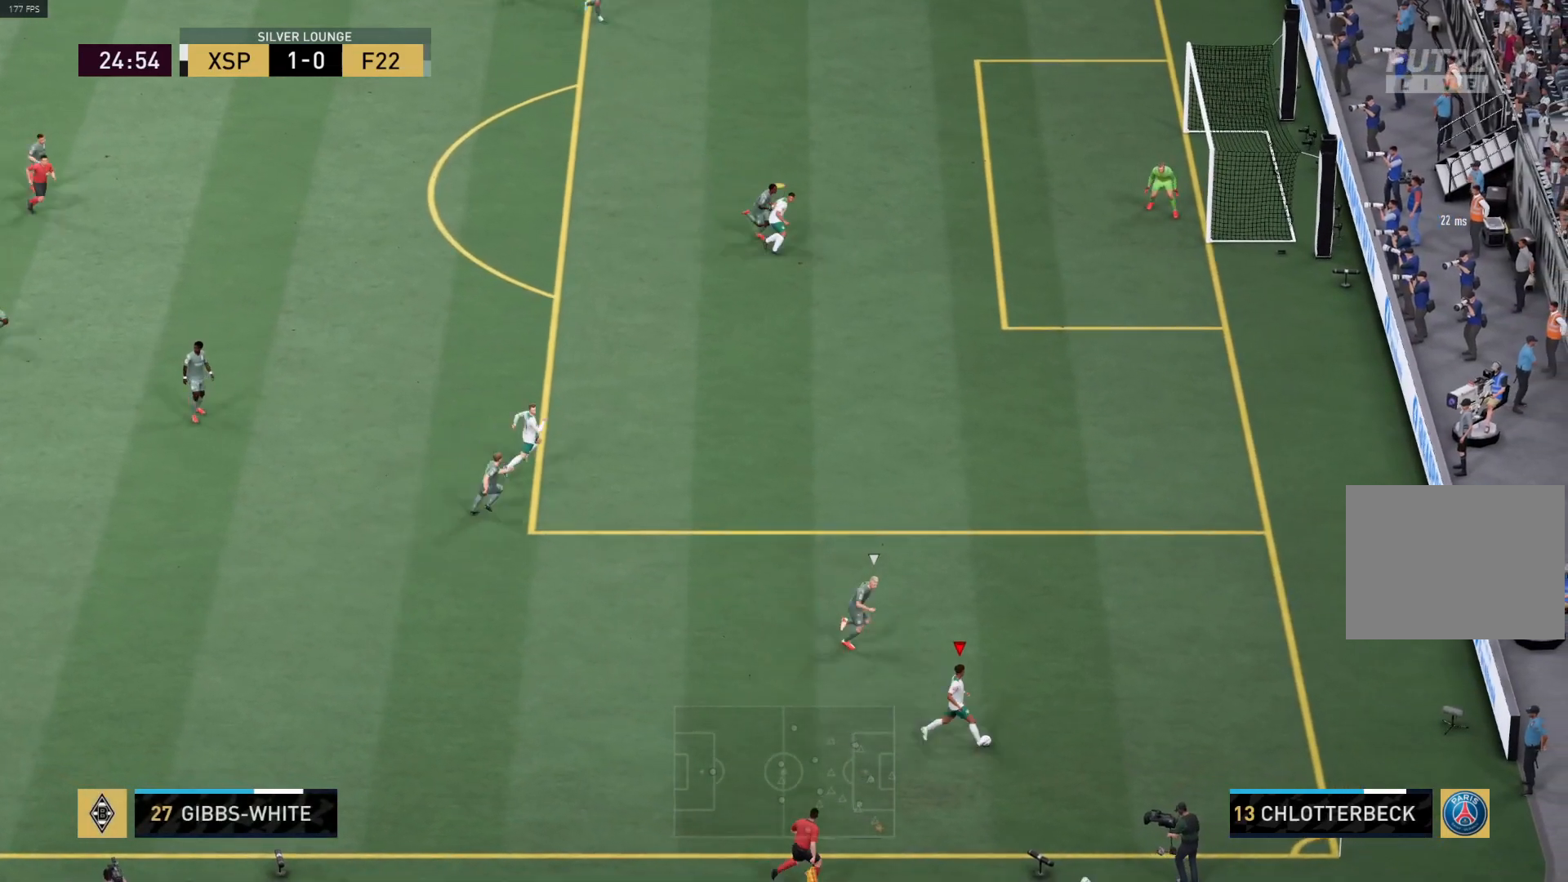
{"buttons": [], "left_stick": "left", "right_stick": "center", "events": [[200, "left_stick", "up-left"], [250, "left_stick", "left"]]}
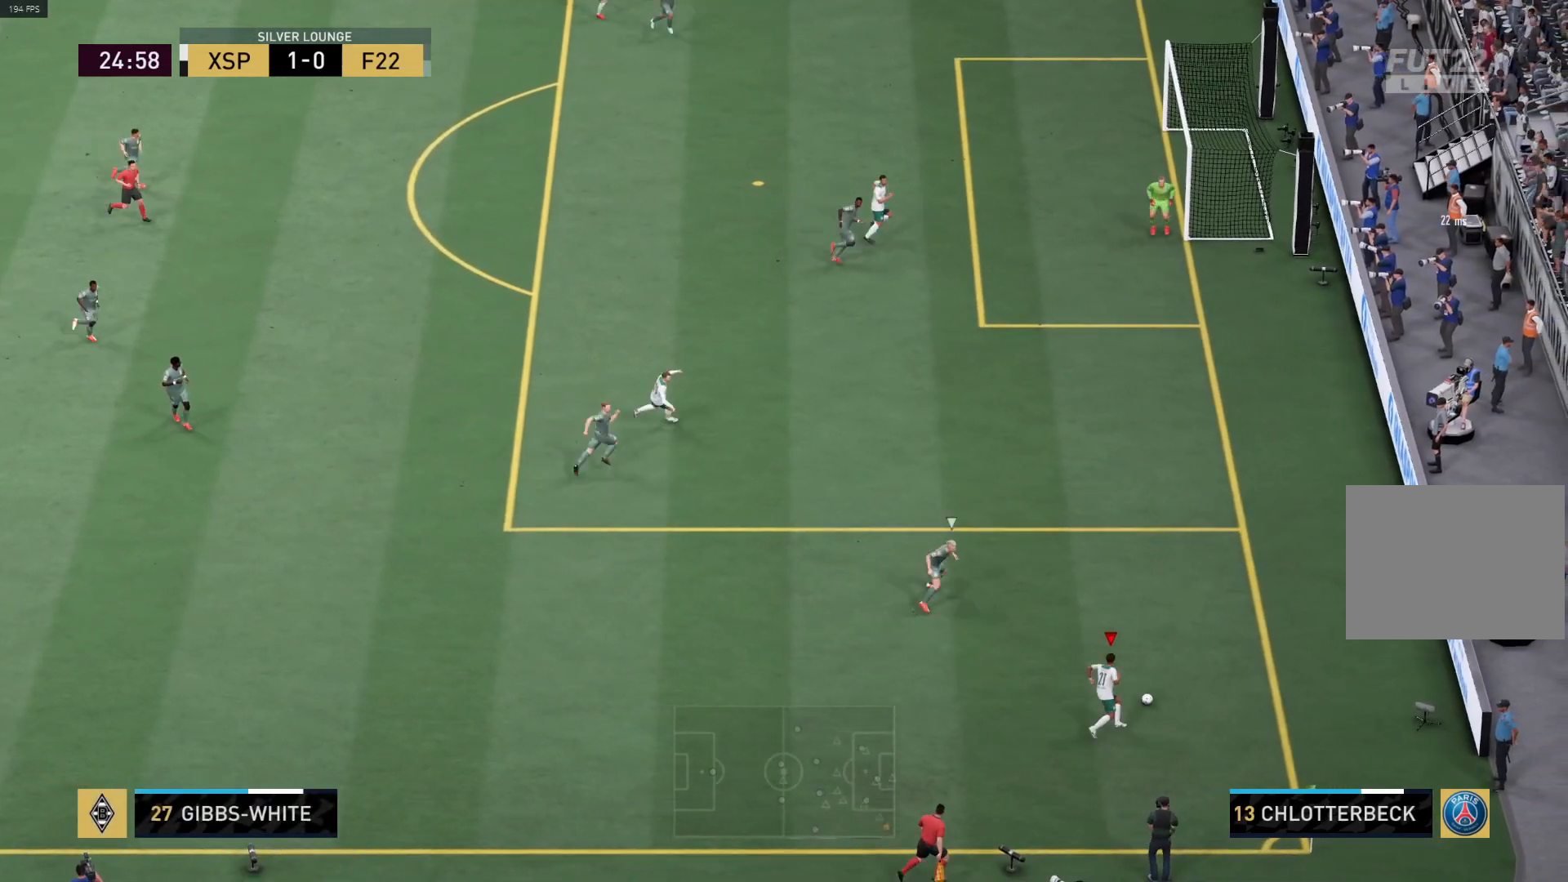
{"buttons": [], "left_stick": "left", "right_stick": "center", "events": [[183, "L1", "down"], [400, "L1", "up"]]}
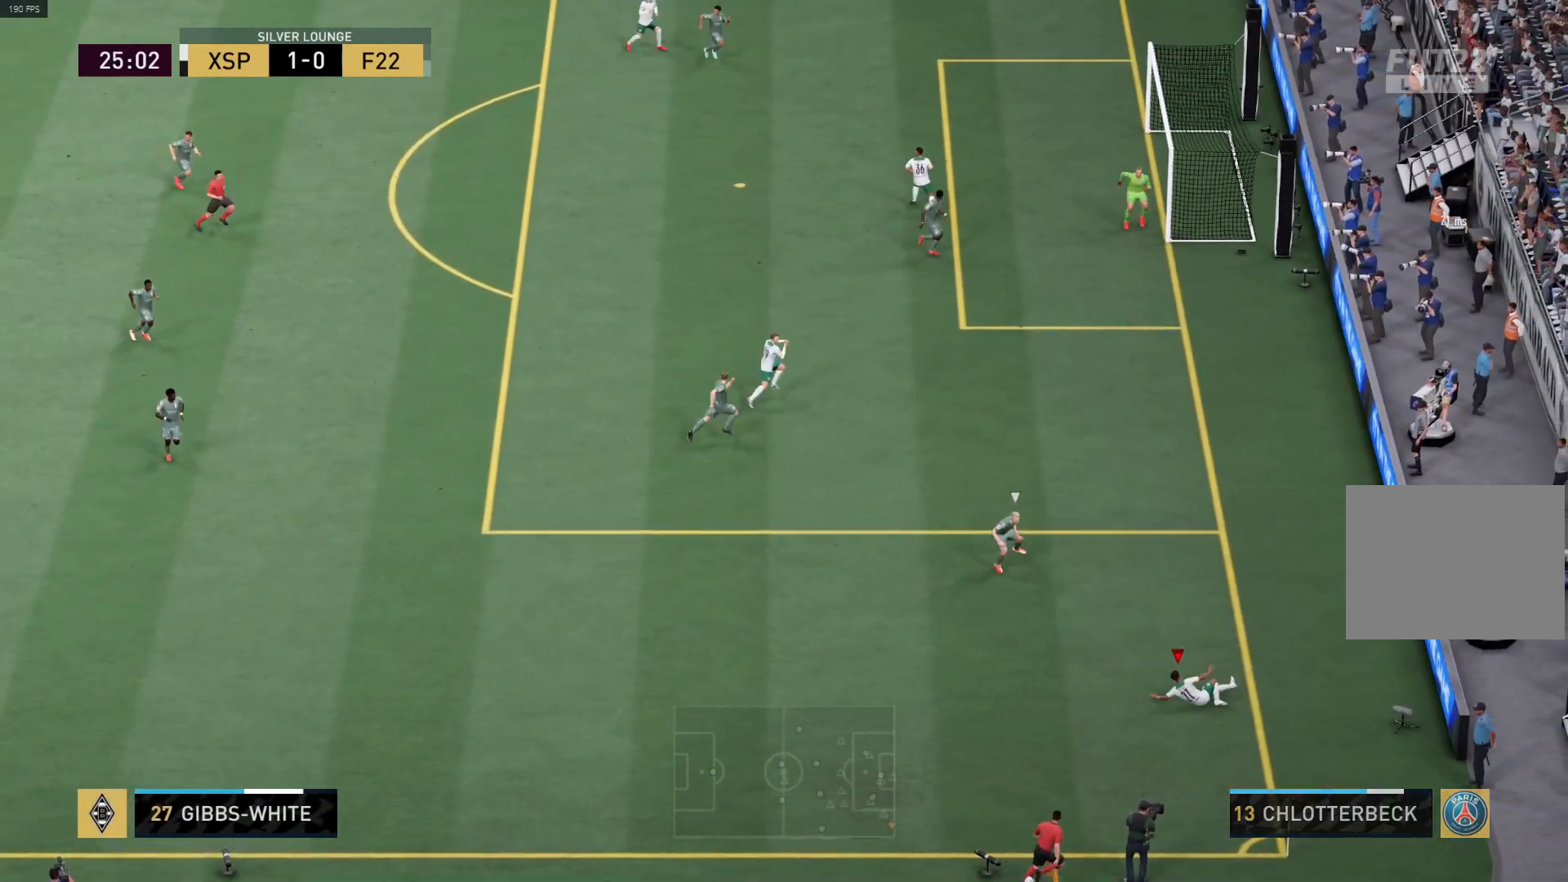
{"buttons": [], "left_stick": "left", "right_stick": "center", "events": []}
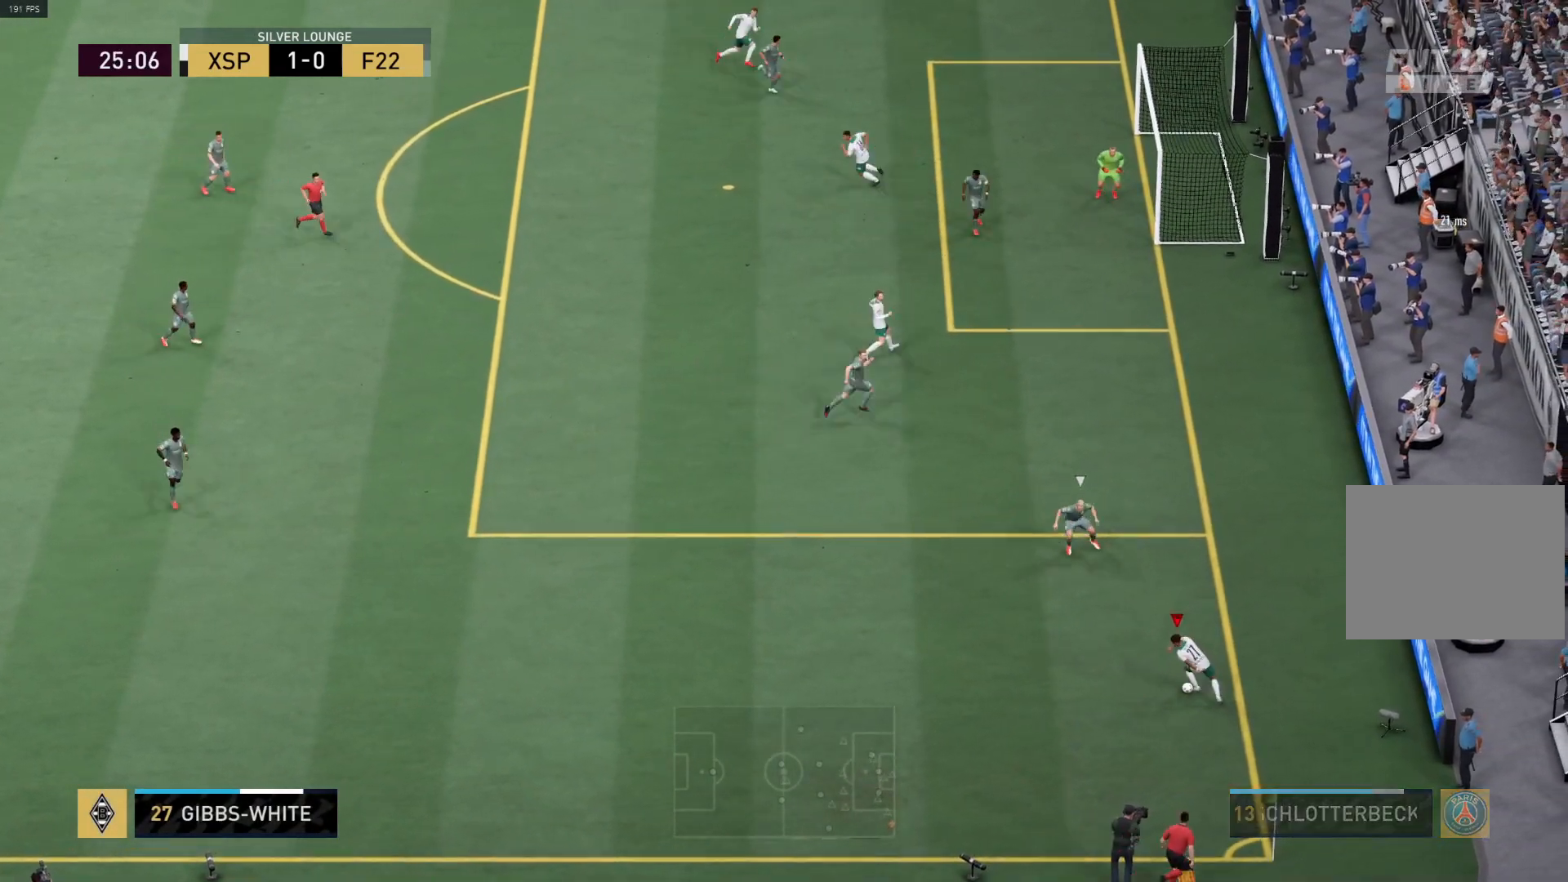
{"buttons": ["R1"], "left_stick": "left", "right_stick": "center", "events": [[150, "R1", "down"]]}
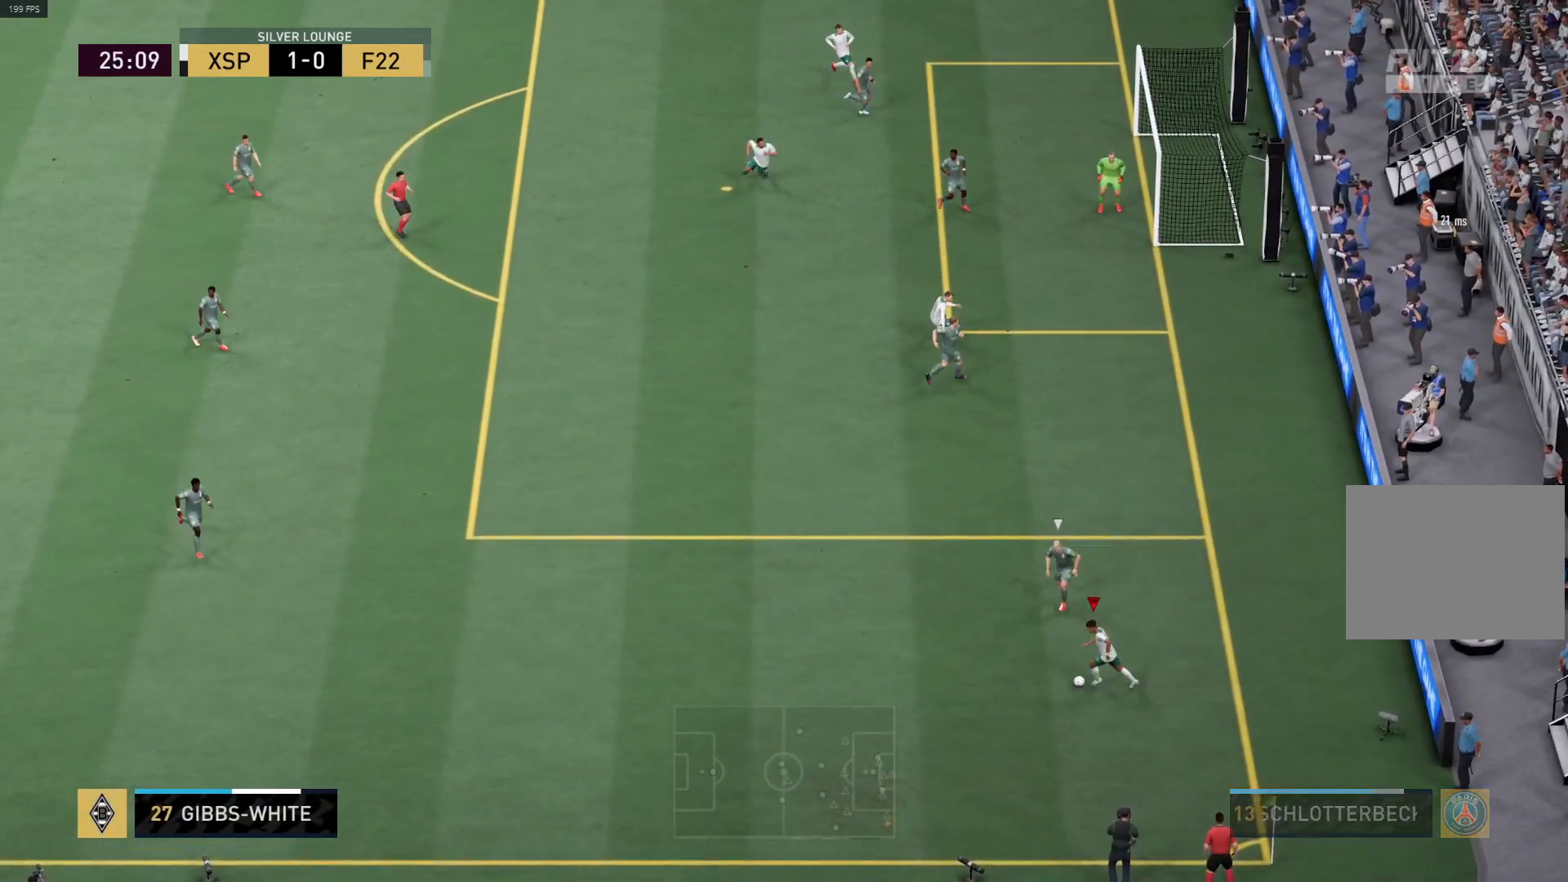
{"buttons": ["R1"], "left_stick": "up-left", "right_stick": "center", "events": [[383, "left_stick", "up-left"]]}
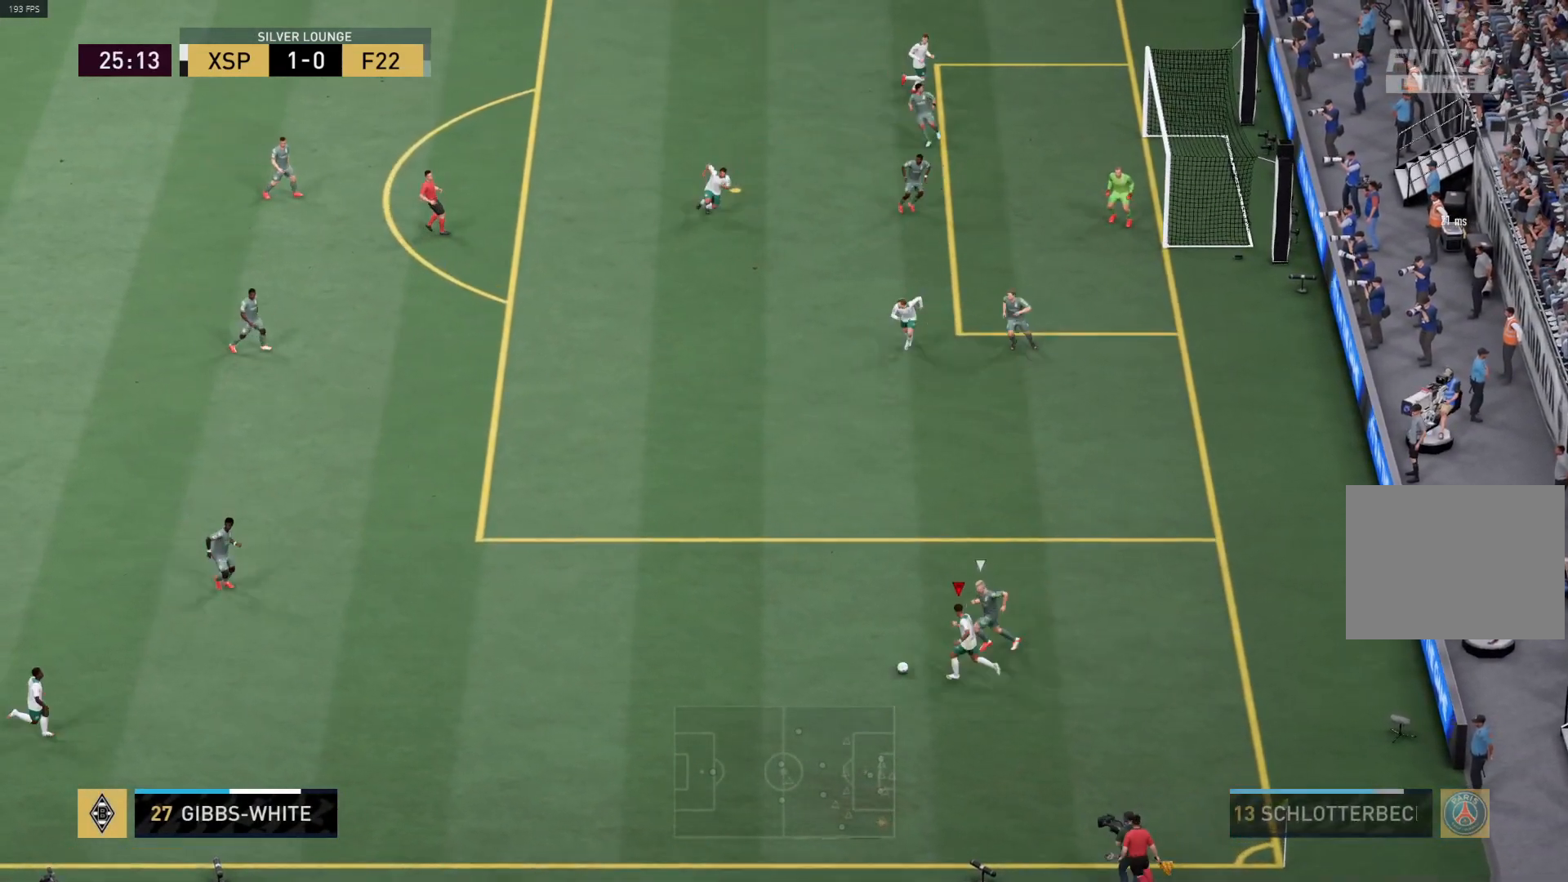
{"buttons": ["R1"], "left_stick": "up", "right_stick": "center", "events": [[100, "CROSS", "down"], [267, "CROSS", "up"], [267, "left_stick", "up"]]}
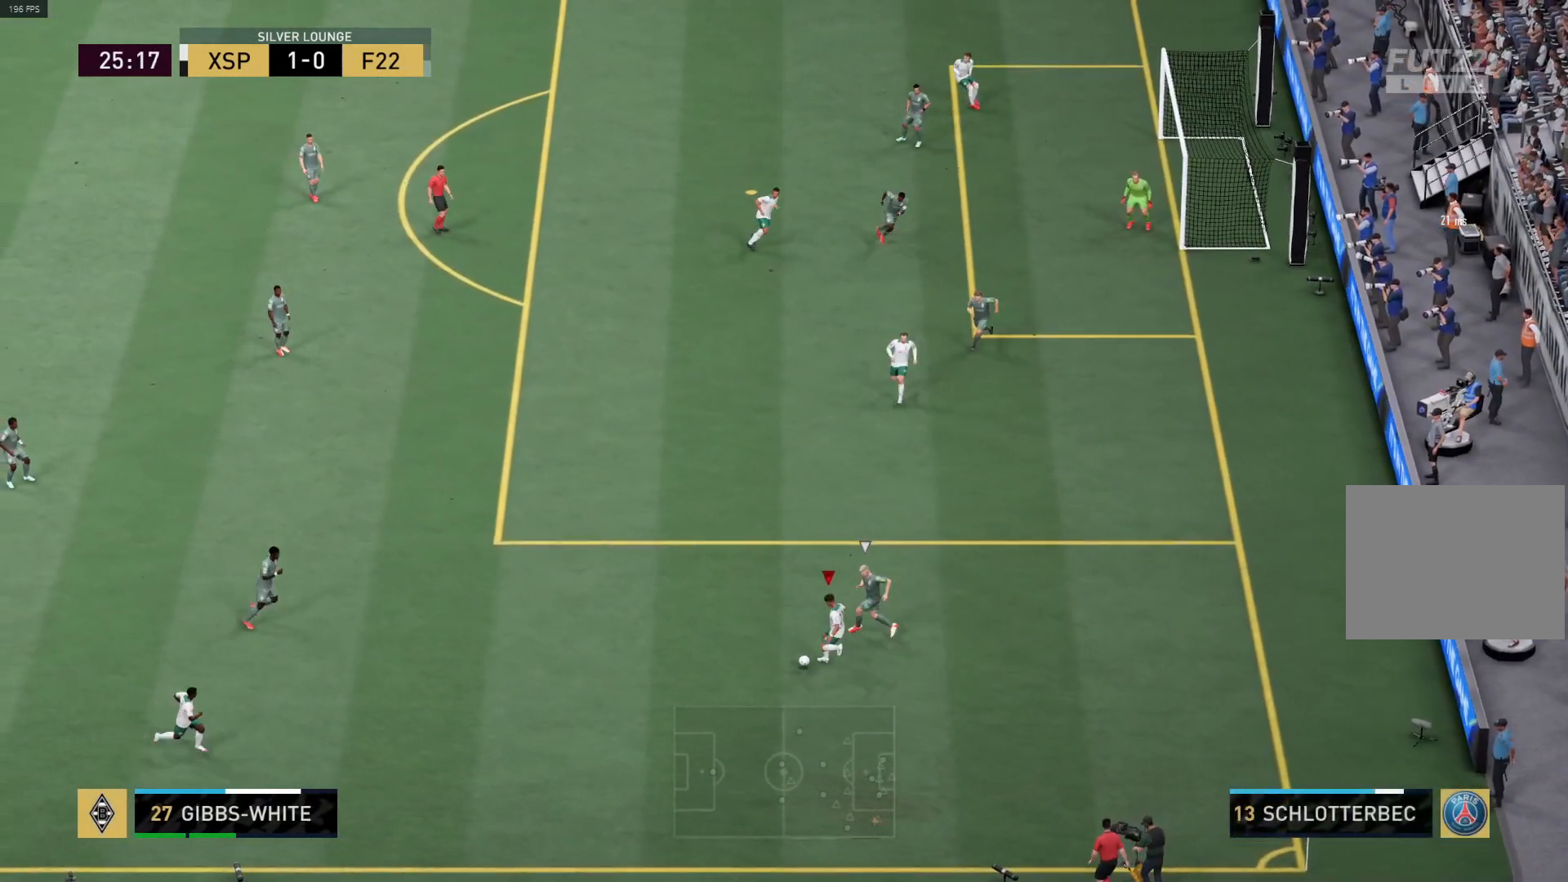
{"buttons": [], "left_stick": "up-left", "right_stick": "center", "events": [[33, "R1", "up"], [350, "left_stick", "up-left"]]}
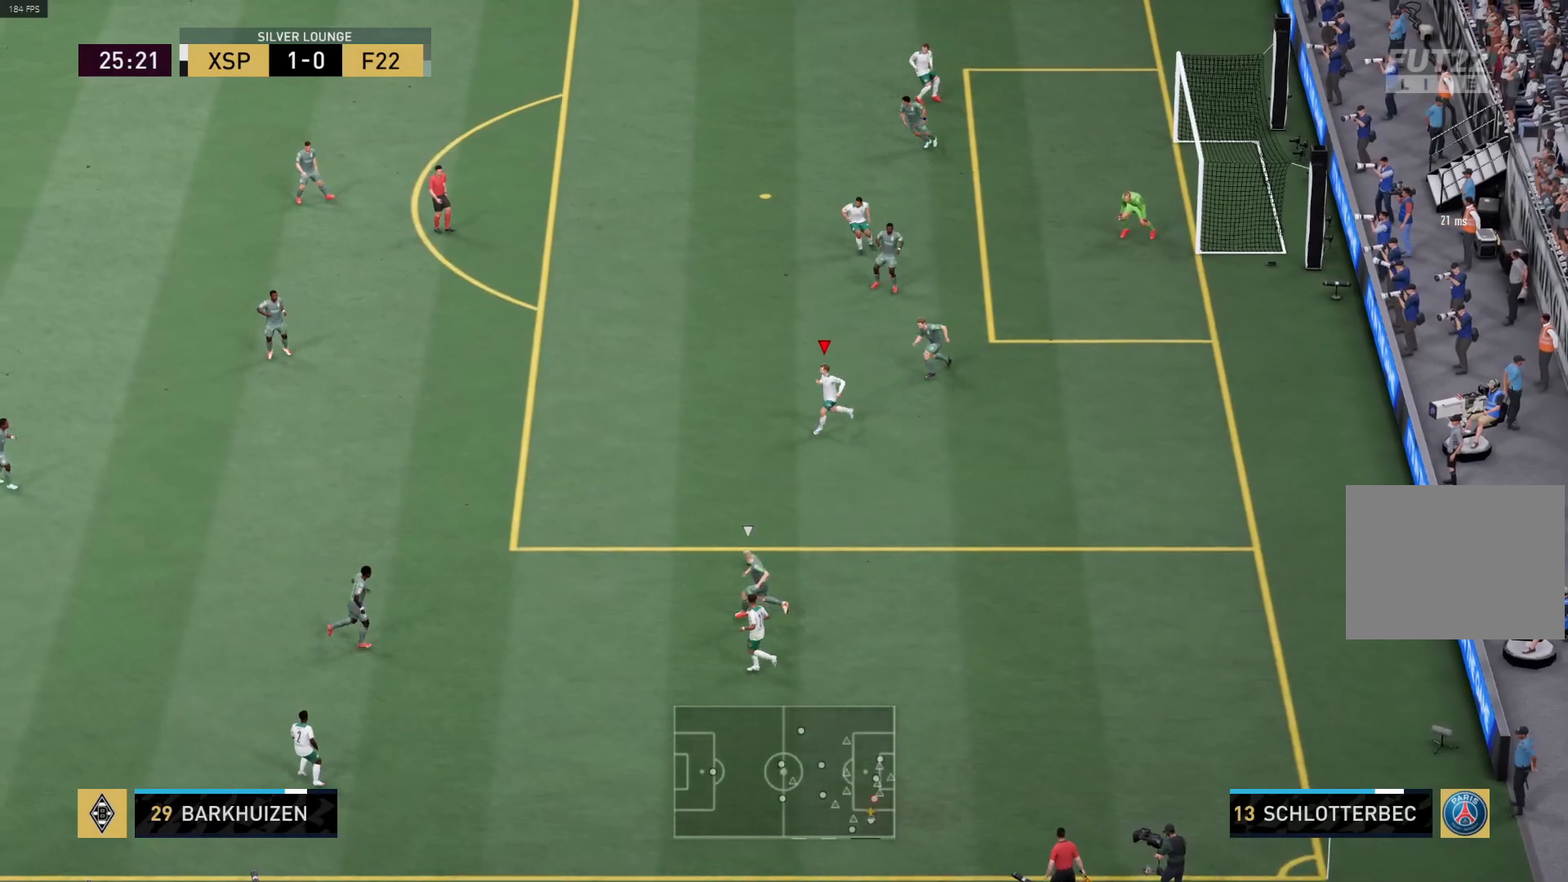
{"buttons": [], "left_stick": "right", "right_stick": "center", "events": [[133, "left_stick", "up-right"], [200, "left_stick", "right"]]}
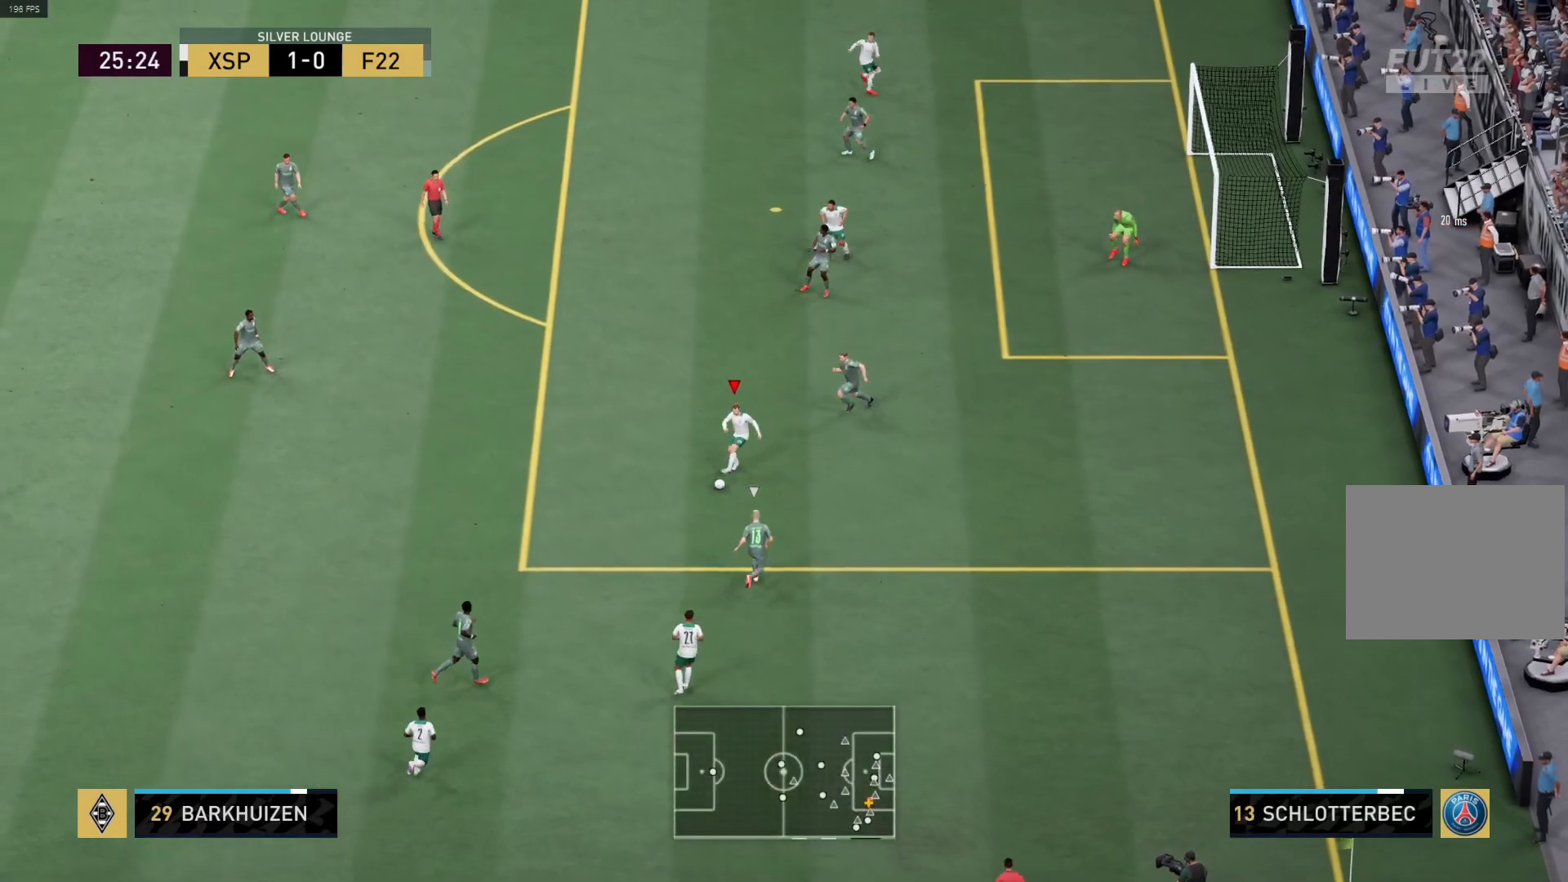
{"buttons": [], "left_stick": "up-left", "right_stick": "center", "events": [[50, "left_stick", "up-left"], [133, "right_stick", "up-left"], [300, "right_stick", "center"]]}
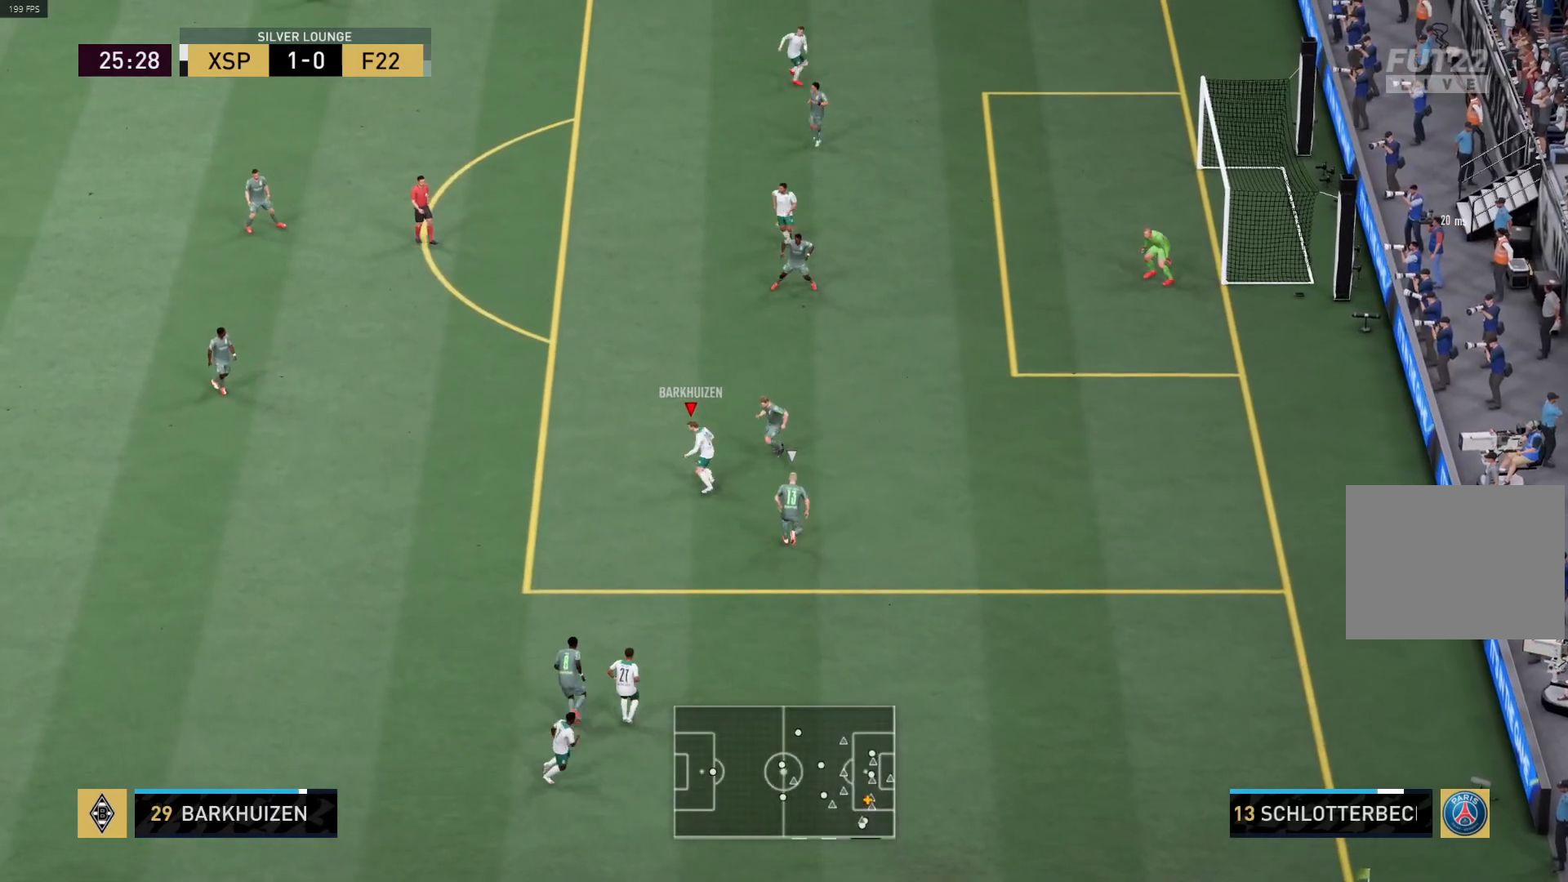
{"buttons": ["R1"], "left_stick": "up", "right_stick": "center", "events": [[83, "left_stick", "up"], [183, "R1", "down"]]}
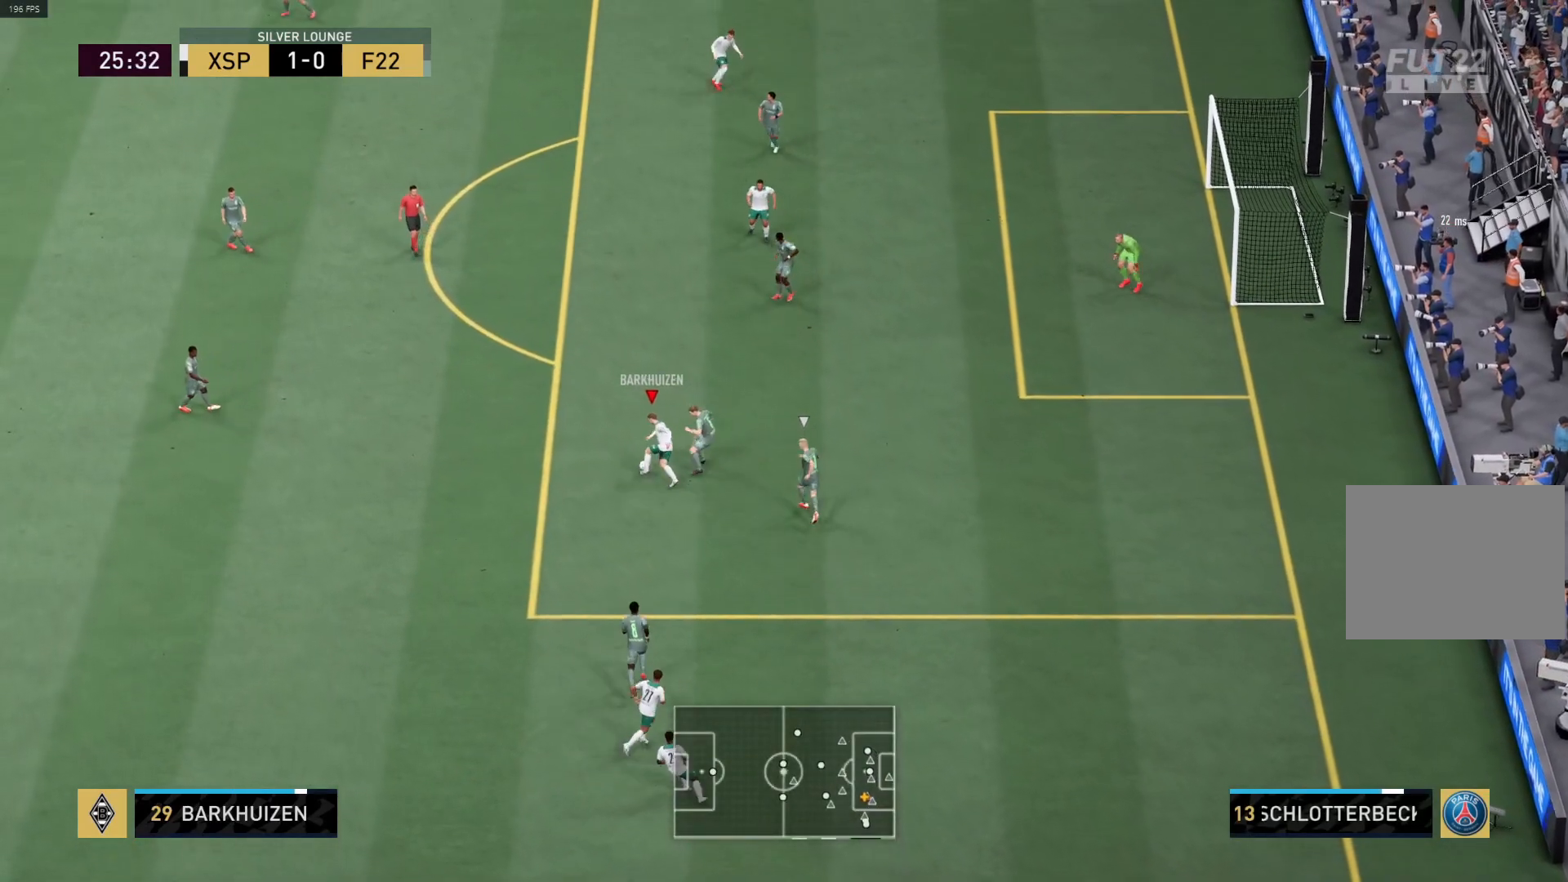
{"buttons": ["R1"], "left_stick": "up", "right_stick": "center", "events": []}
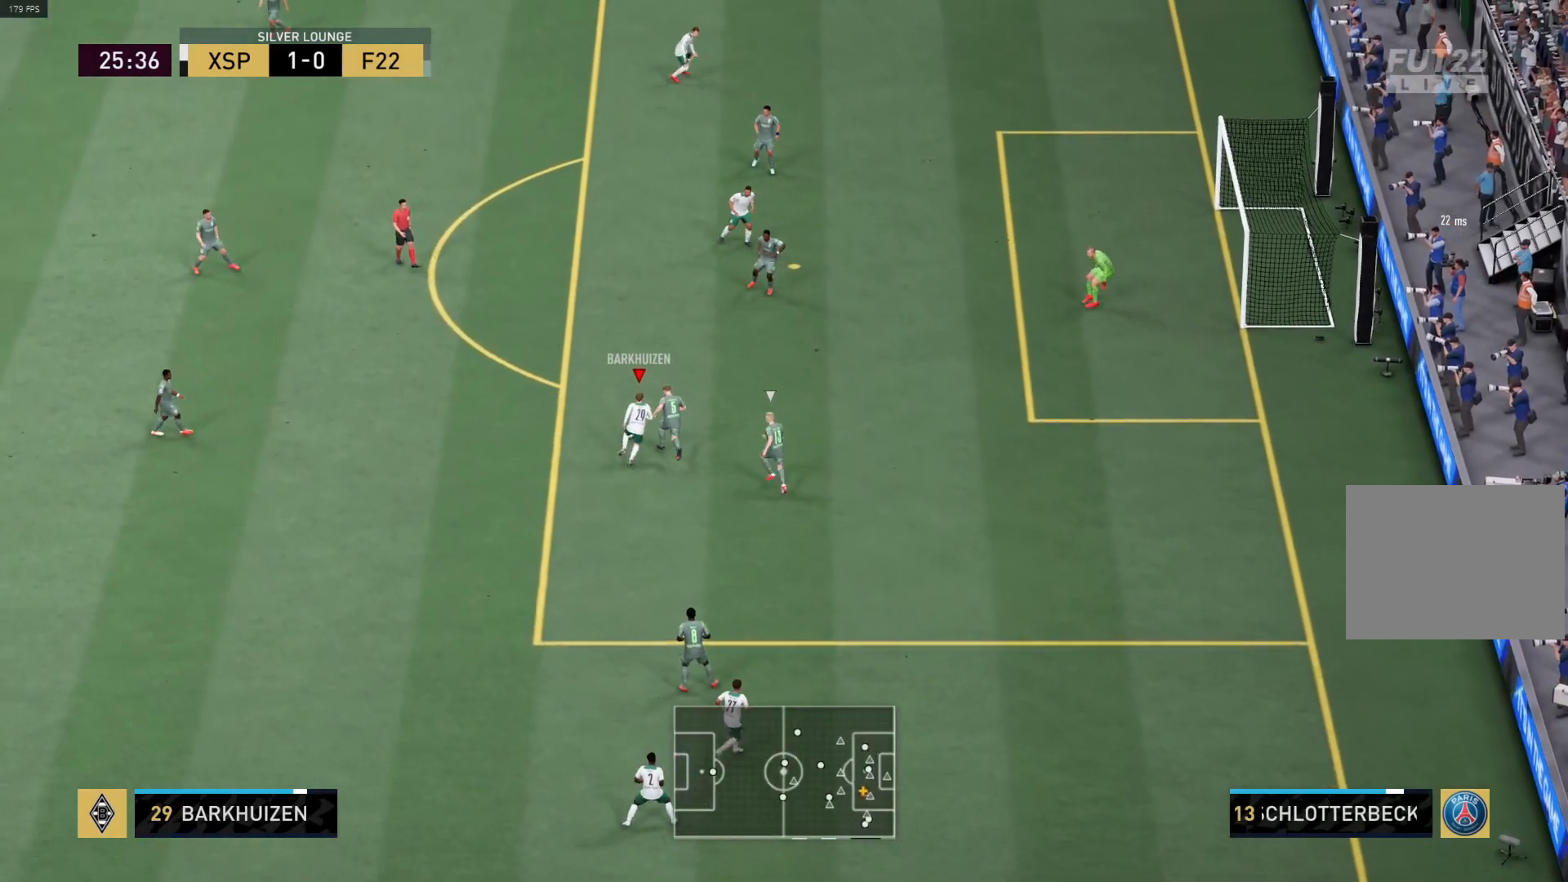
{"buttons": ["R1"], "left_stick": "up", "right_stick": "center", "events": [[50, "R1", "up"], [150, "R1", "down"]]}
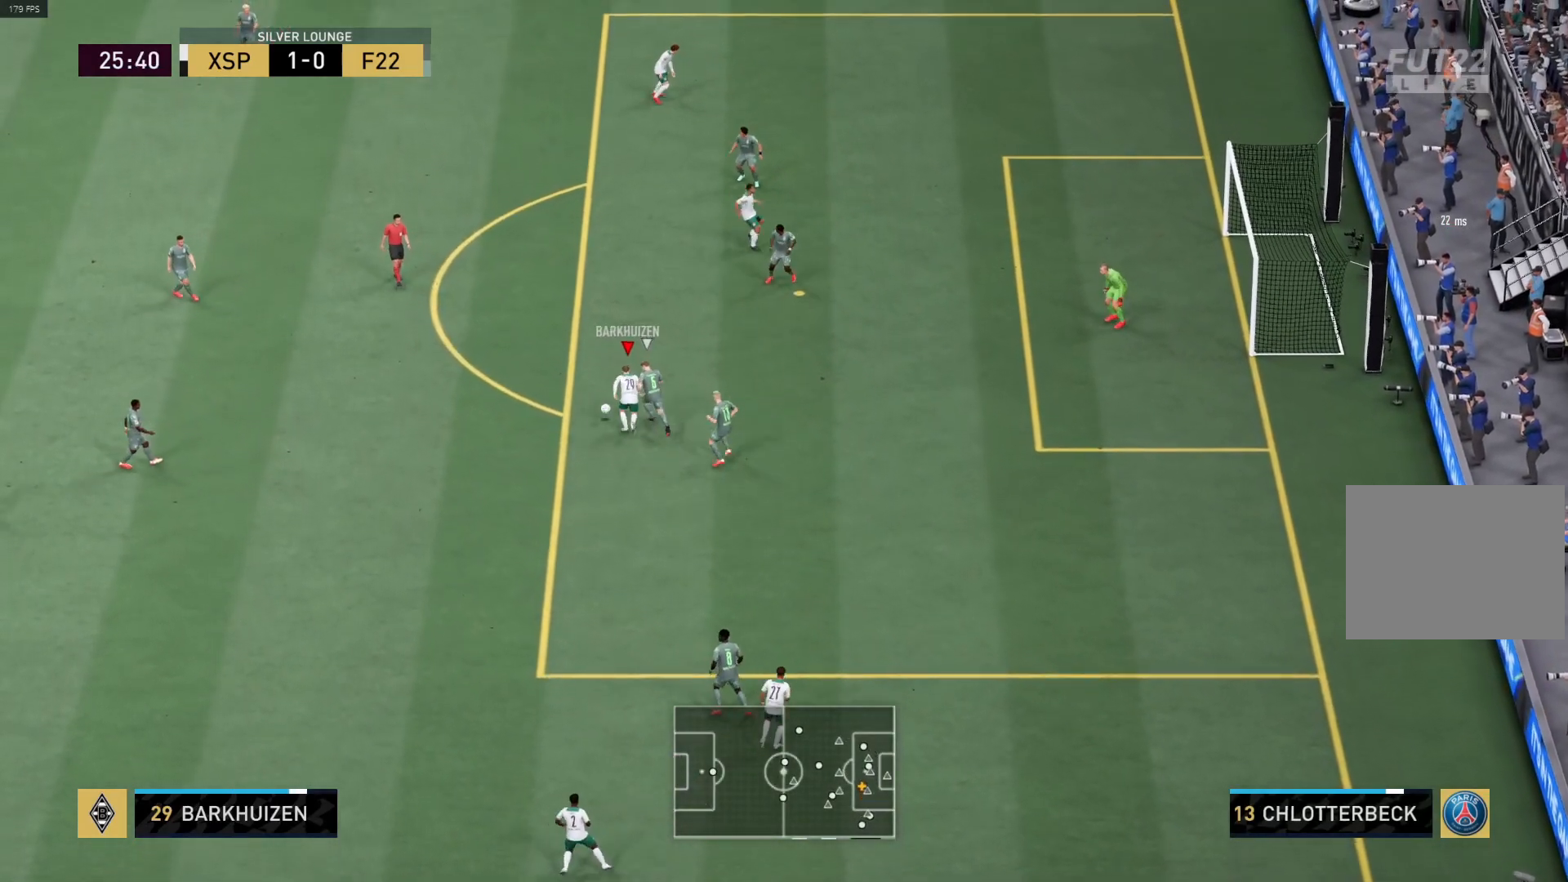
{"buttons": ["R1"], "left_stick": "up", "right_stick": "center", "events": []}
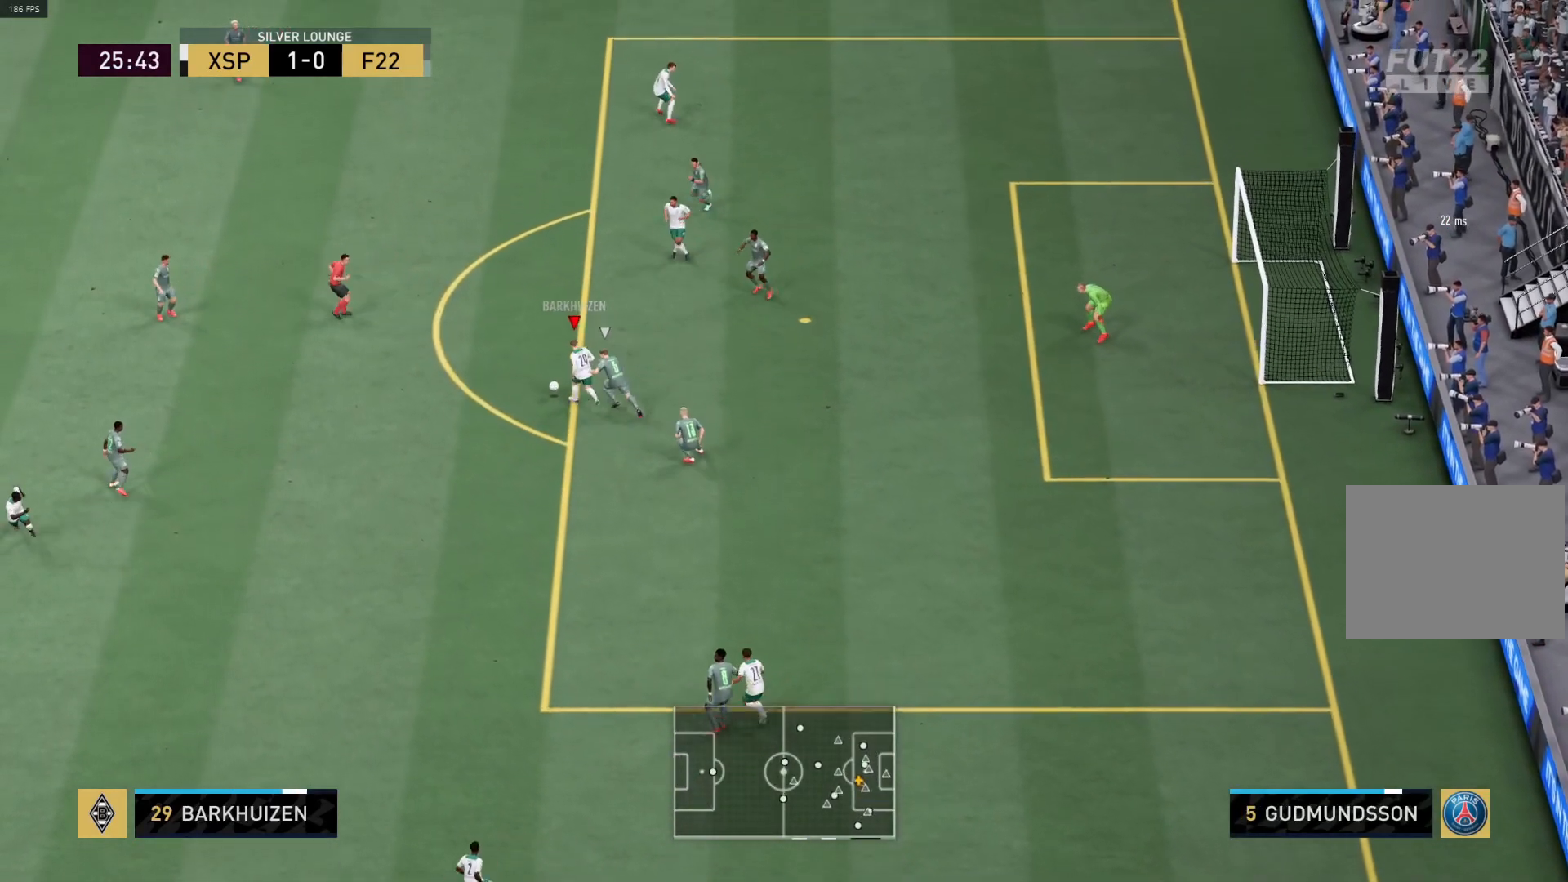
{"buttons": [], "left_stick": "up", "right_stick": "center", "events": [[83, "R1", "up"]]}
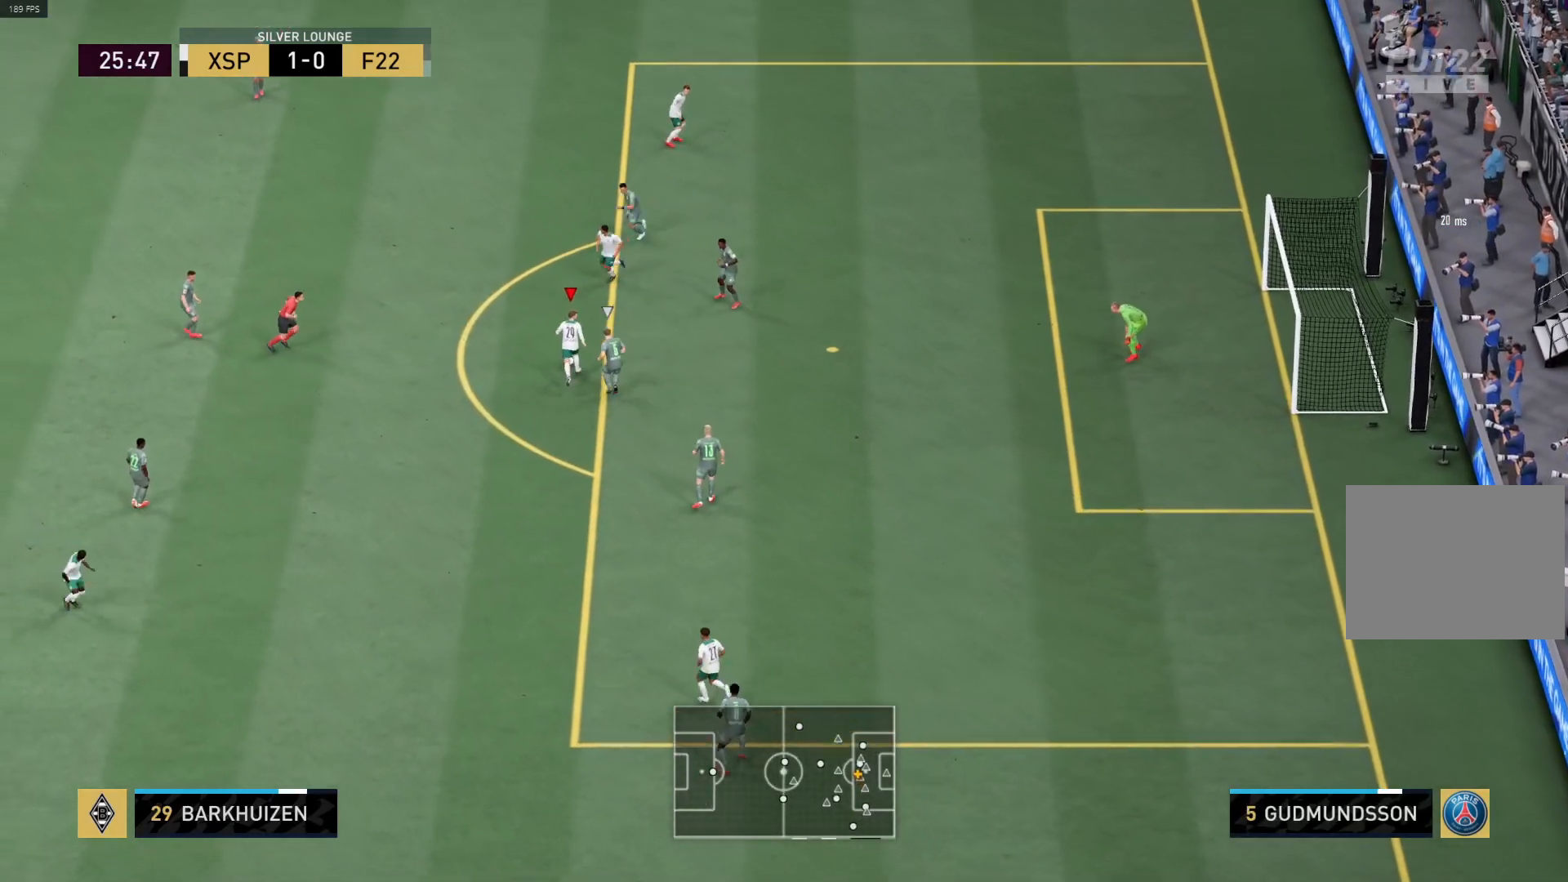
{"buttons": [], "left_stick": "up", "right_stick": "center", "events": []}
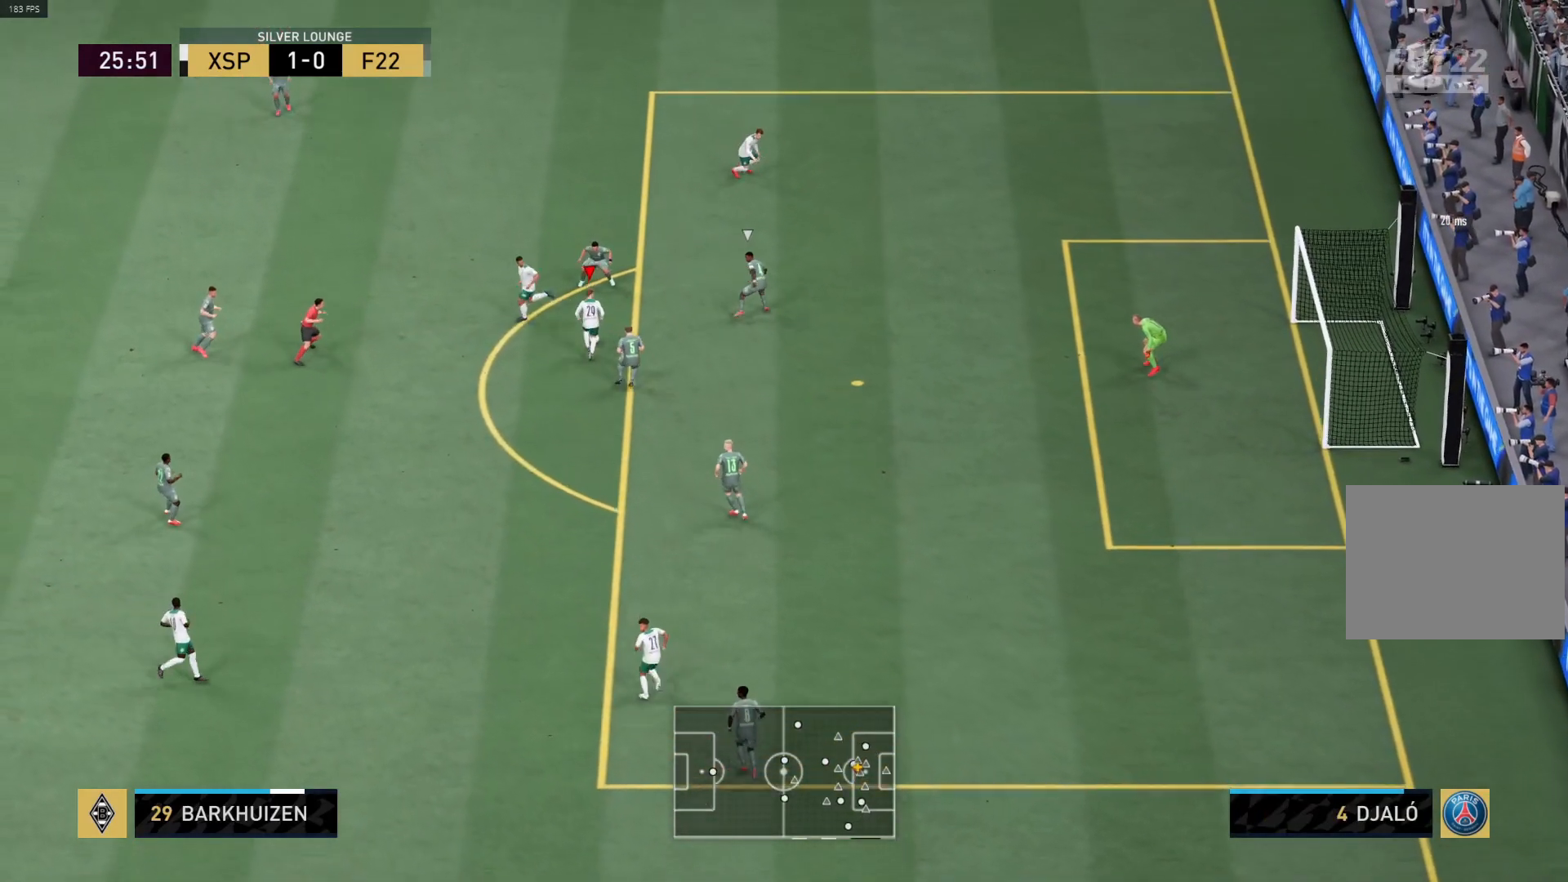
{"buttons": [], "left_stick": "right", "right_stick": "center", "events": [[33, "left_stick", "up-right"], [133, "left_stick", "right"]]}
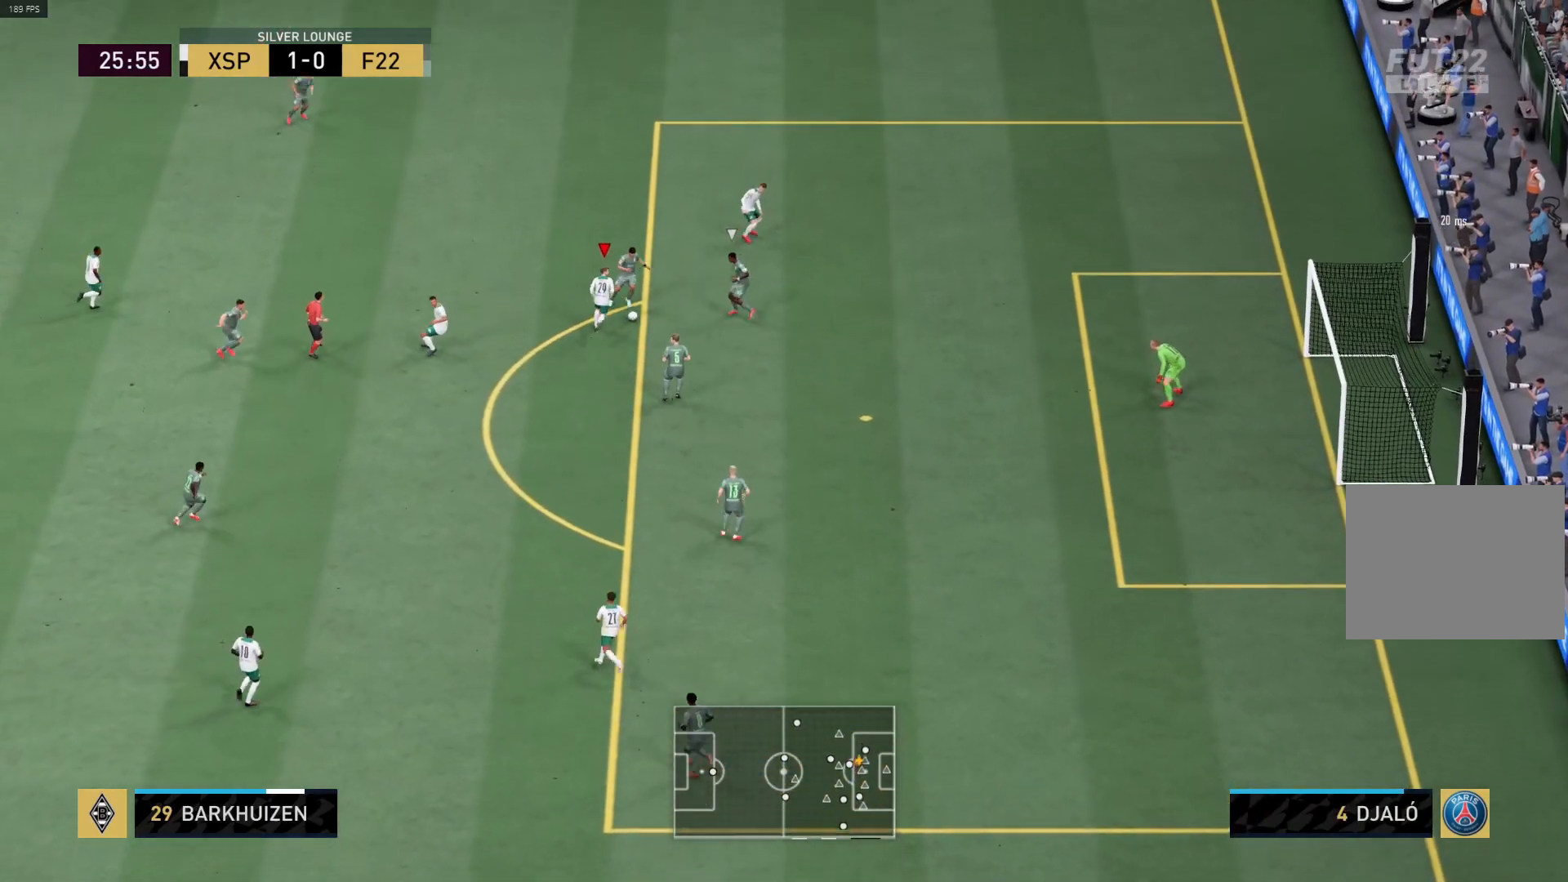
{"buttons": ["R1"], "left_stick": "right", "right_stick": "center", "events": [[217, "R1", "down"]]}
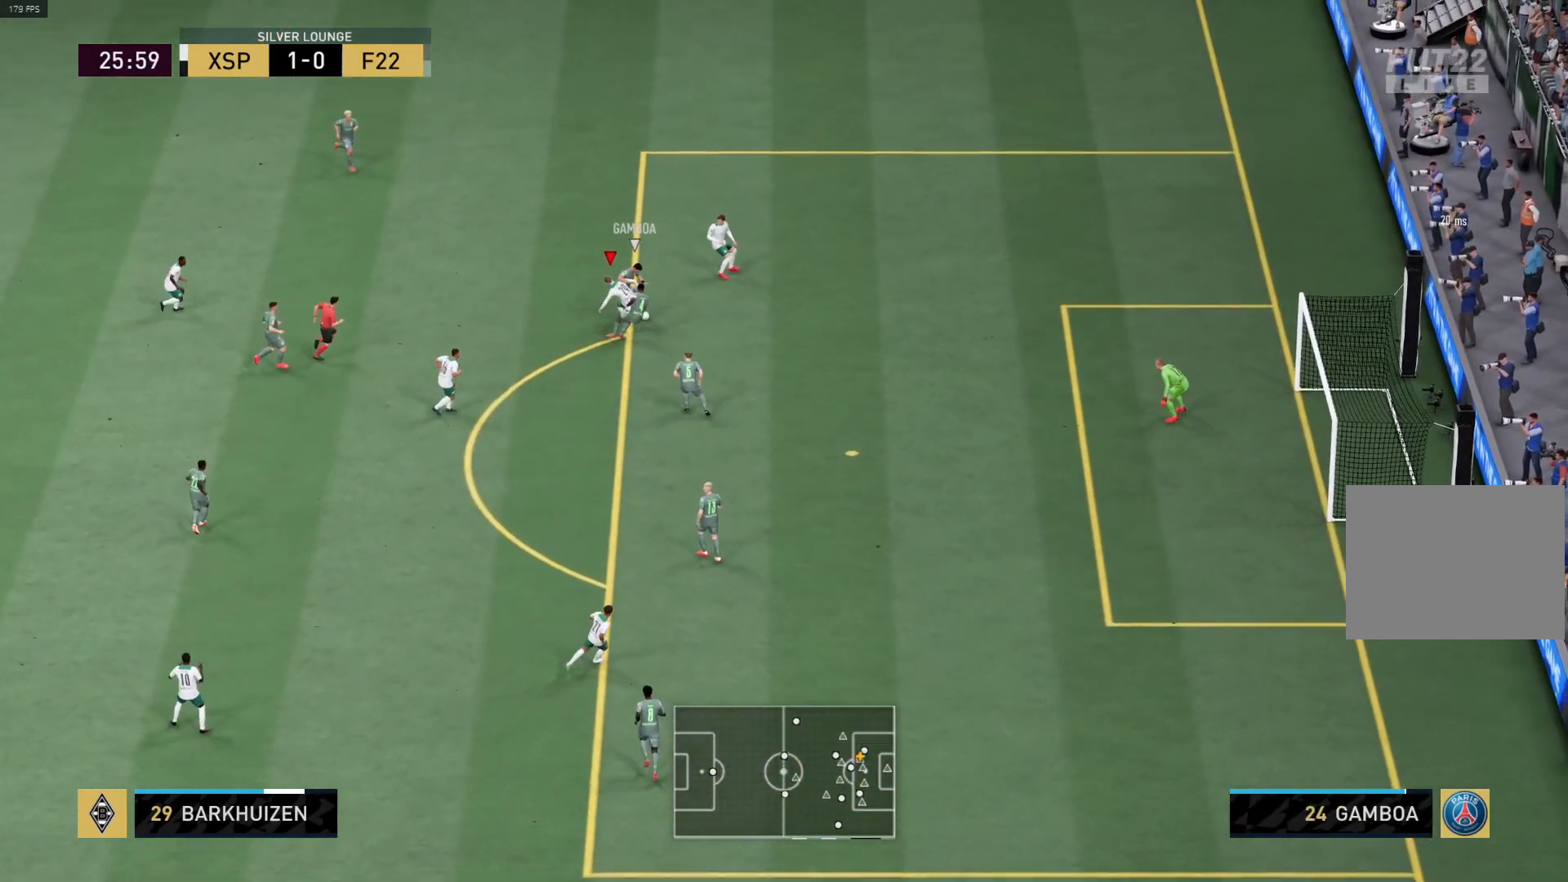
{"buttons": ["R1"], "left_stick": "right", "right_stick": "center", "events": [[83, "left_stick", "up-right"], [300, "left_stick", "right"]]}
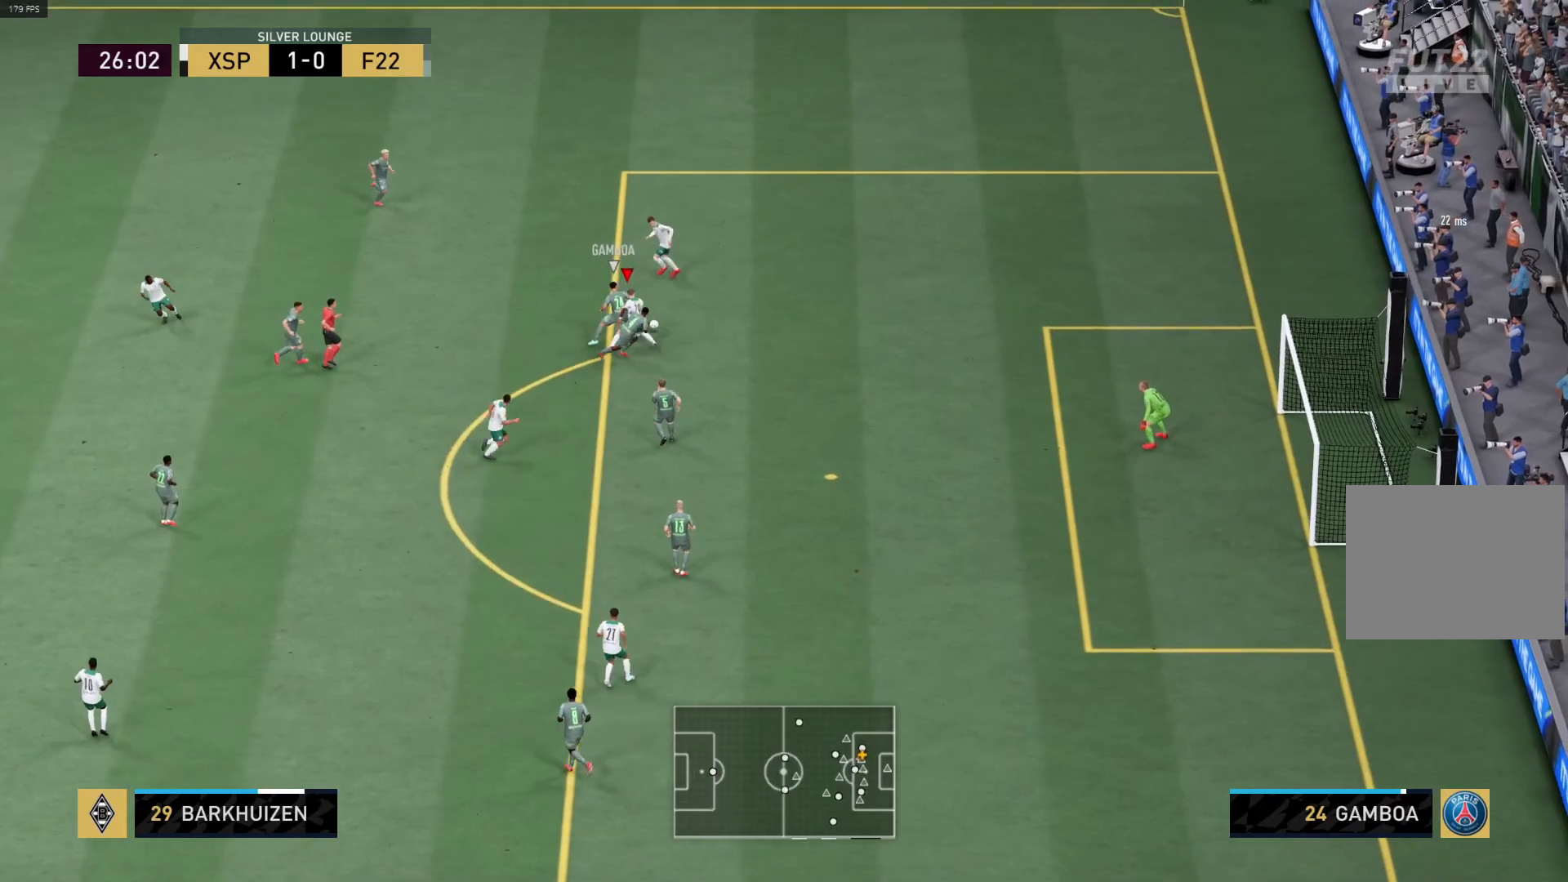
{"buttons": ["R1"], "left_stick": "right", "right_stick": "center", "events": [[83, "left_stick", "up-right"], [333, "left_stick", "right"]]}
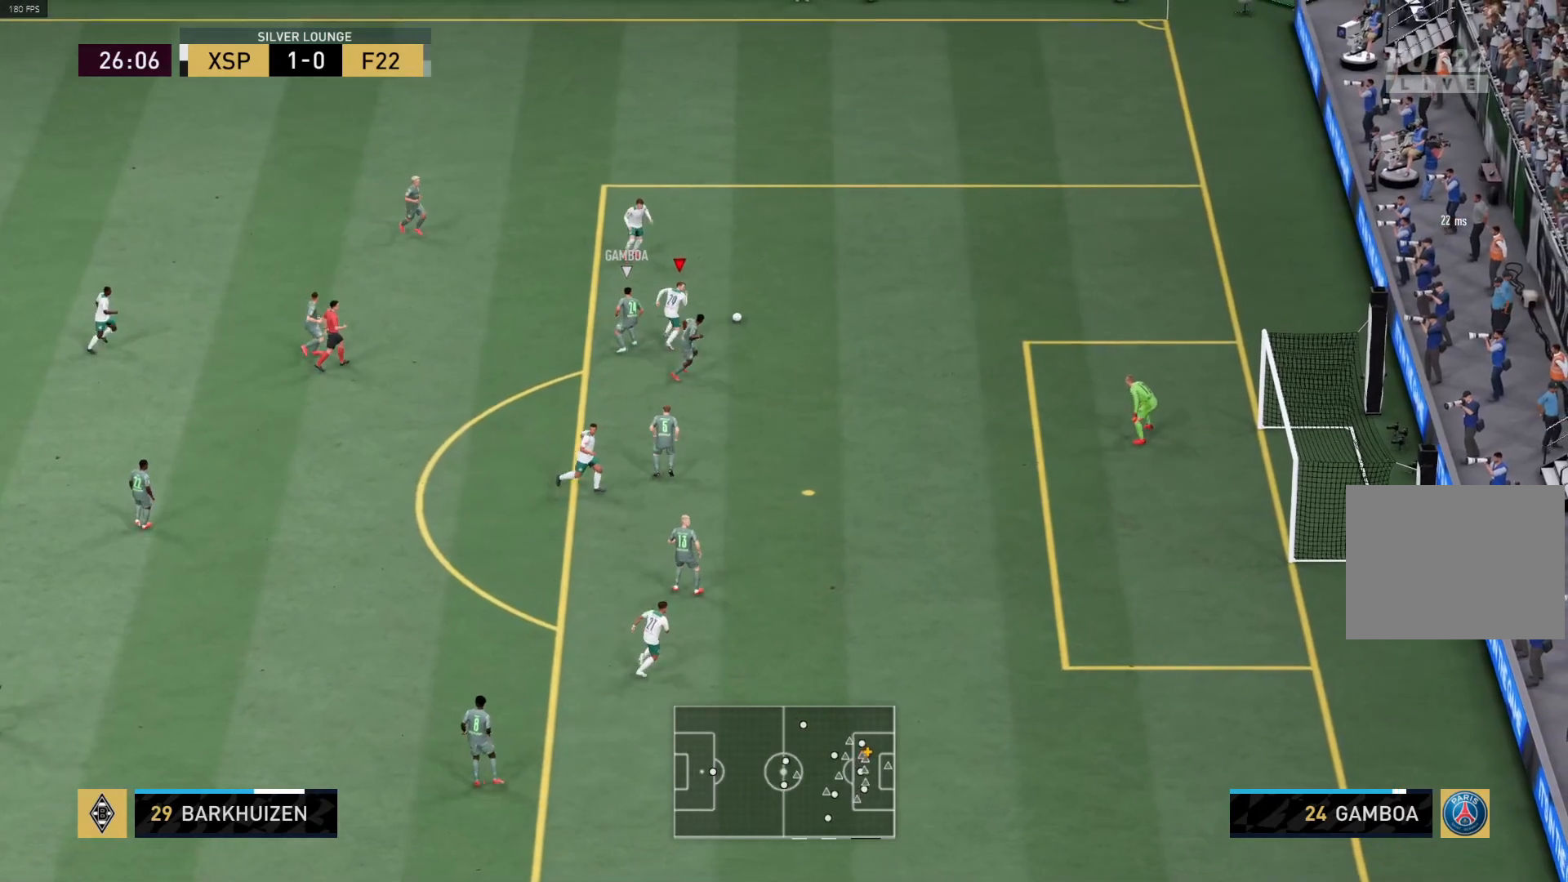
{"buttons": [], "left_stick": "up", "right_stick": "center", "events": [[383, "R1", "up"], [500, "left_stick", "up"]]}